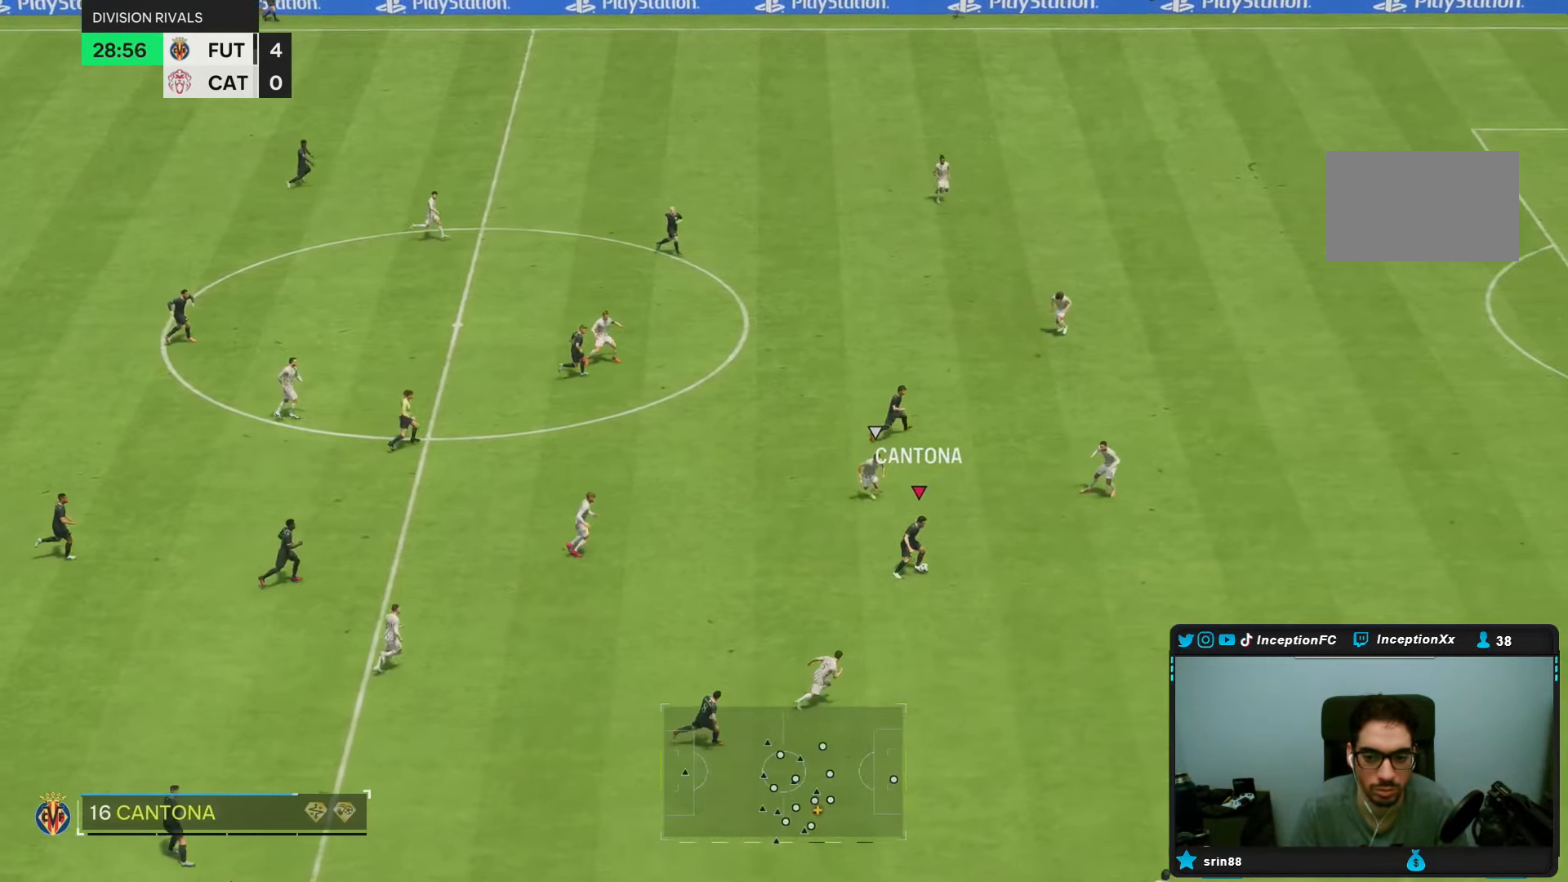
Gameplay with a controller (PlayStation layout); each line is a JSON object with the inputs held at the frame after it. "events" lists button and stick changes between this image and that frame as [ms after this image, input, new state], when the widget could be followed in between. Not read: L3 R3.
{"buttons": [], "left_stick": "right", "right_stick": "center", "events": [[17, "L1", "up"], [67, "right_stick", "center"], [317, "left_stick", "right"]]}
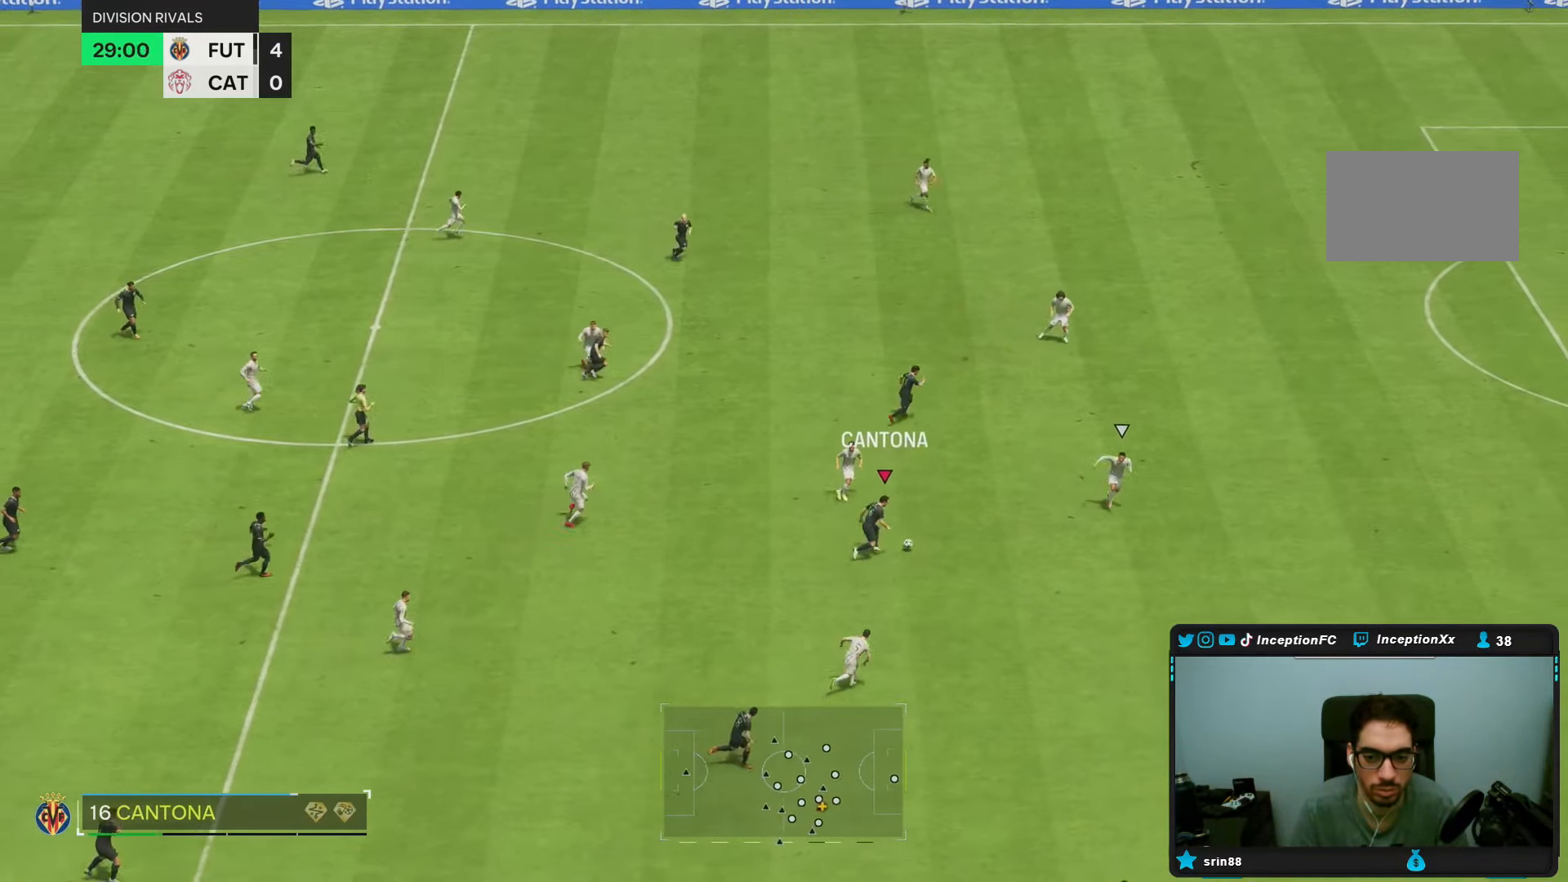
{"buttons": [], "left_stick": "right", "right_stick": "center", "events": []}
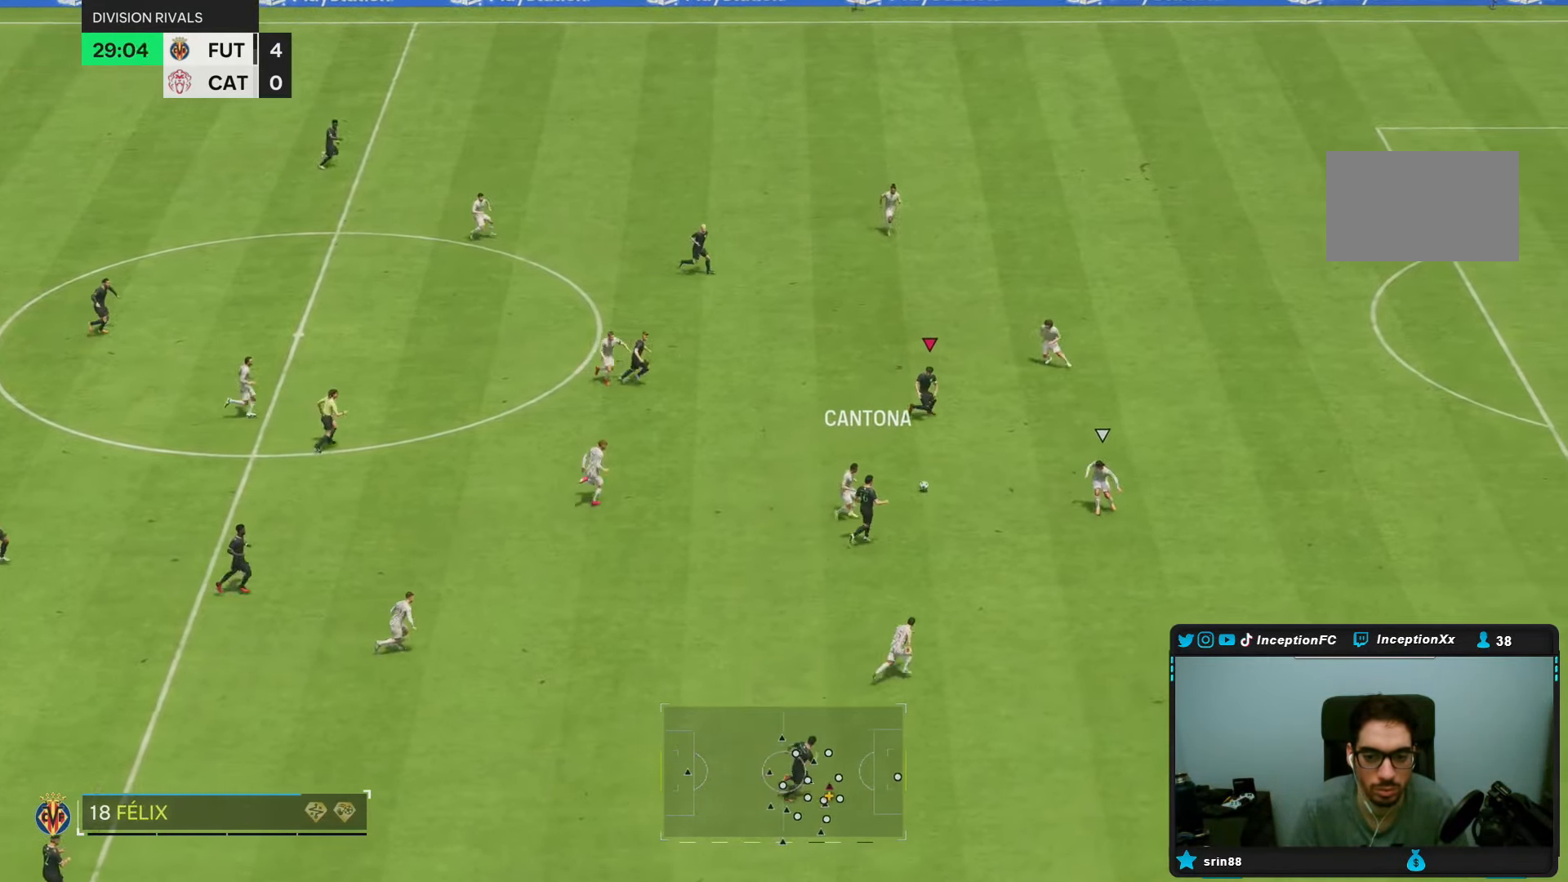
{"buttons": [], "left_stick": "center", "right_stick": "center", "events": [[233, "left_stick", "center"]]}
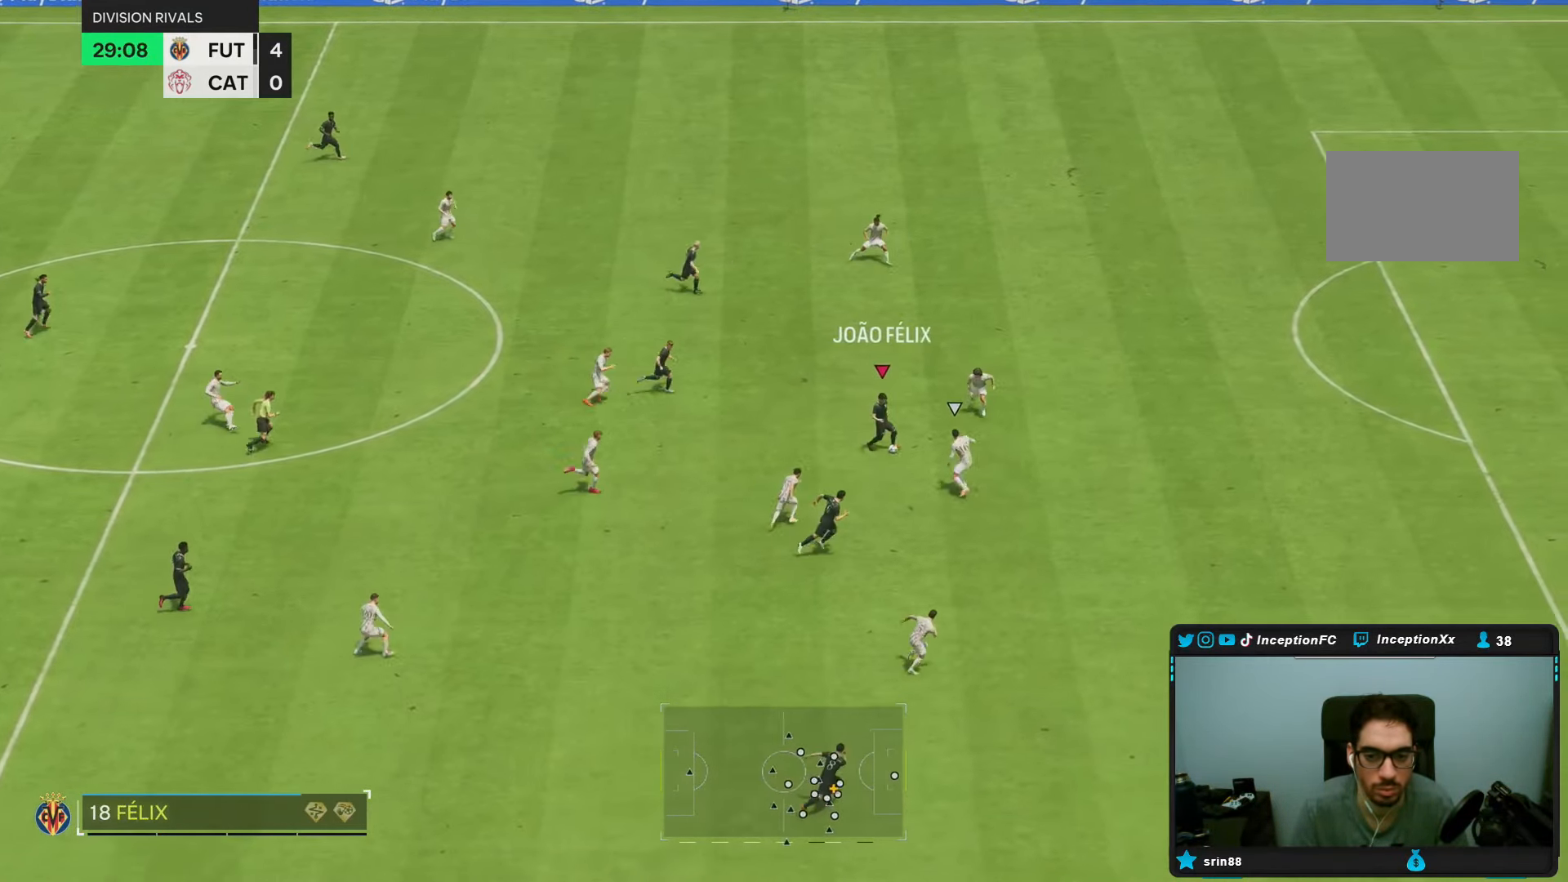
{"buttons": [], "left_stick": "center", "right_stick": "center", "events": [[100, "left_stick", "up-left"], [167, "left_stick", "left"], [417, "left_stick", "center"]]}
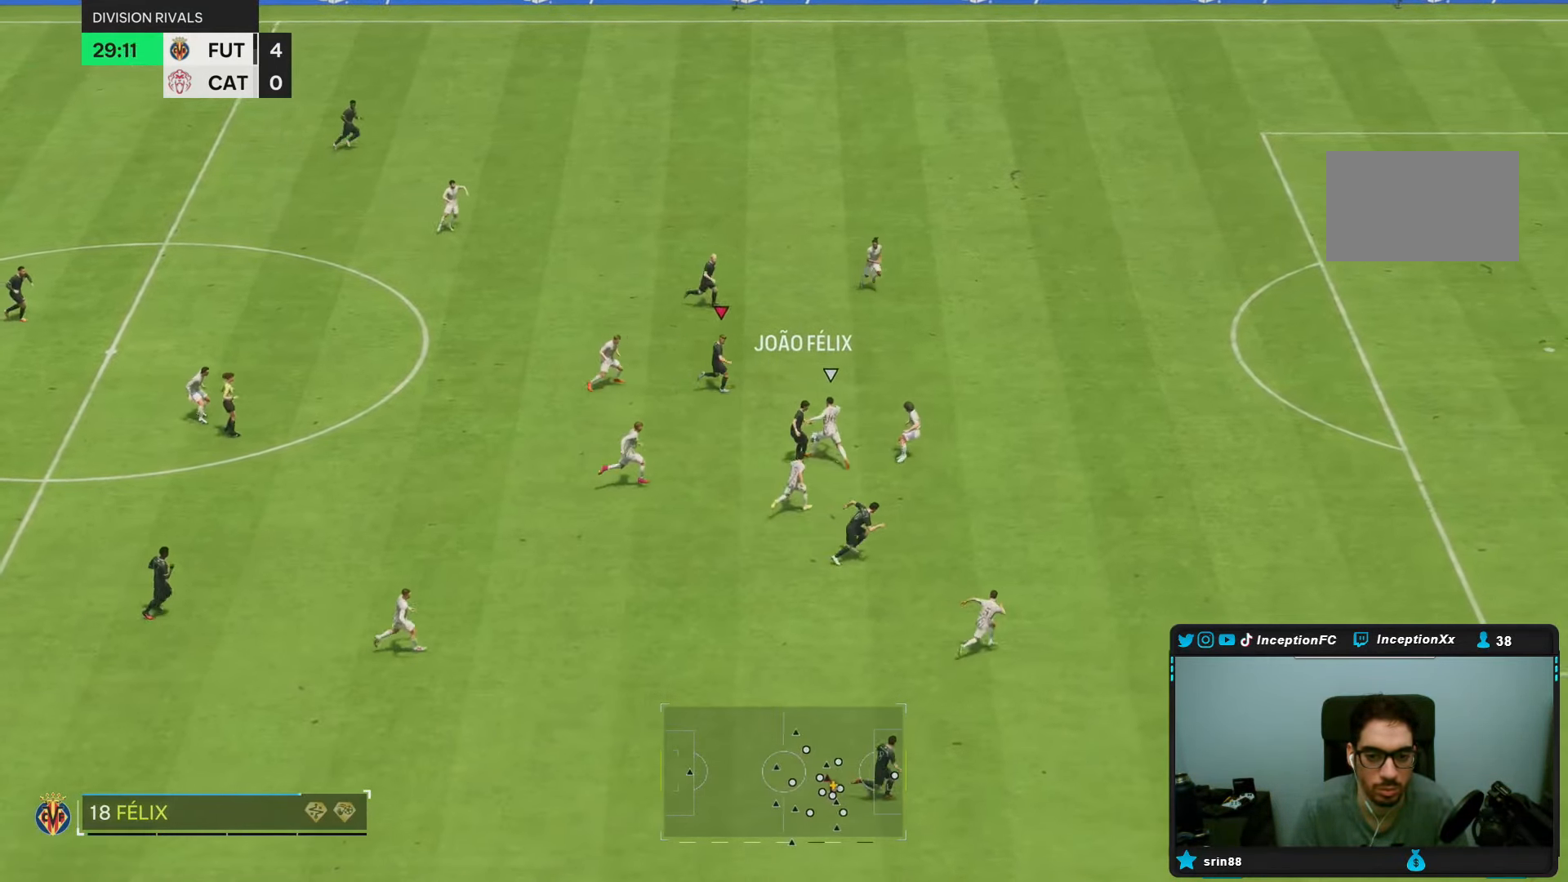
{"buttons": [], "left_stick": "right", "right_stick": "center", "events": [[200, "left_stick", "right"]]}
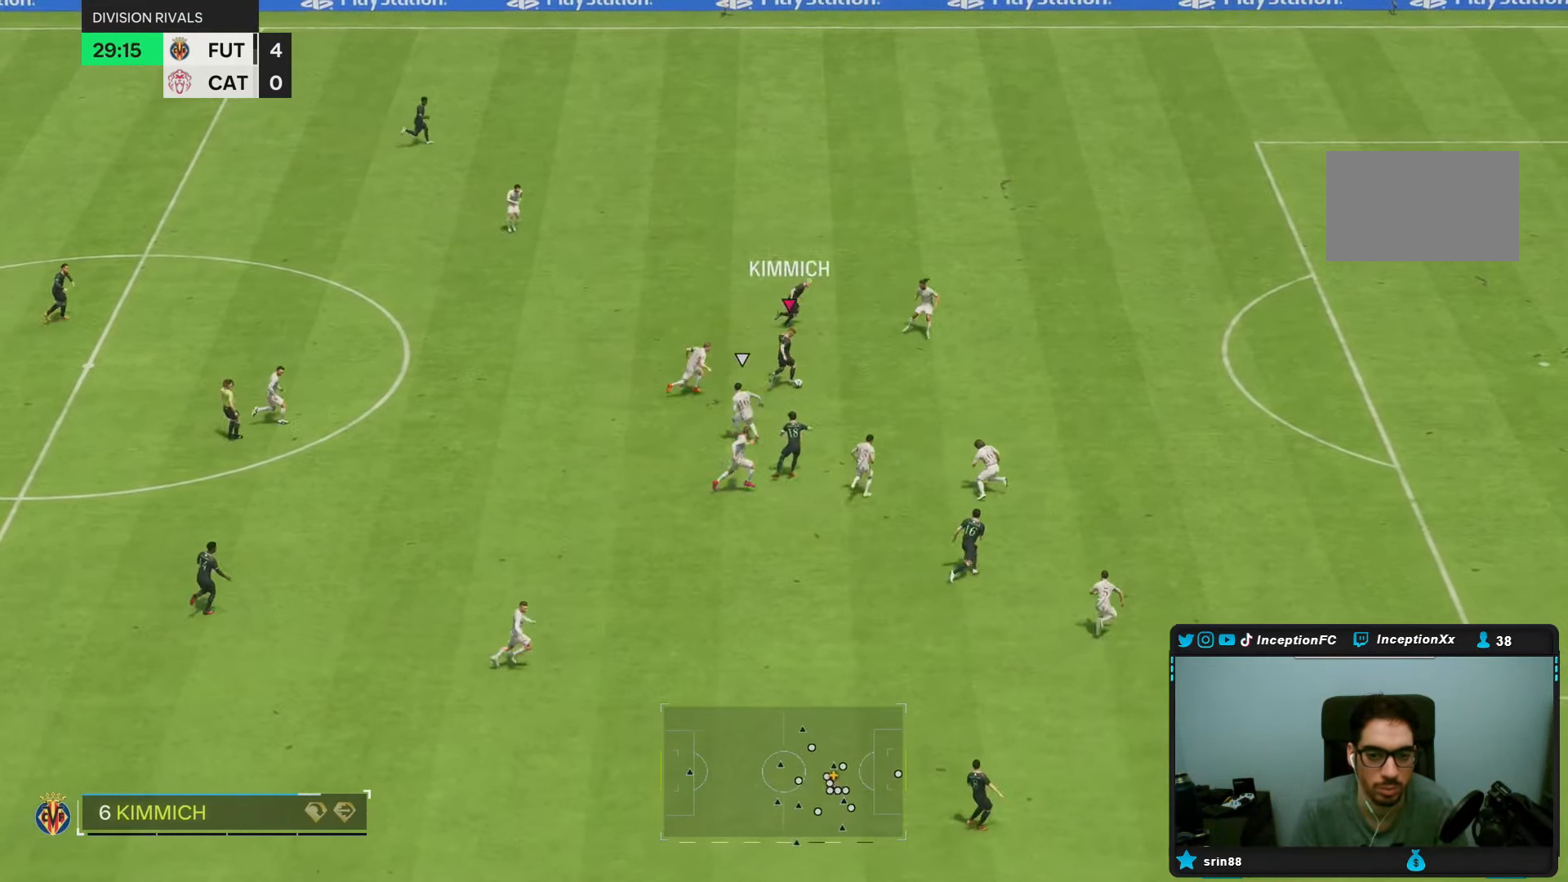
{"buttons": [], "left_stick": "down-right", "right_stick": "center"}
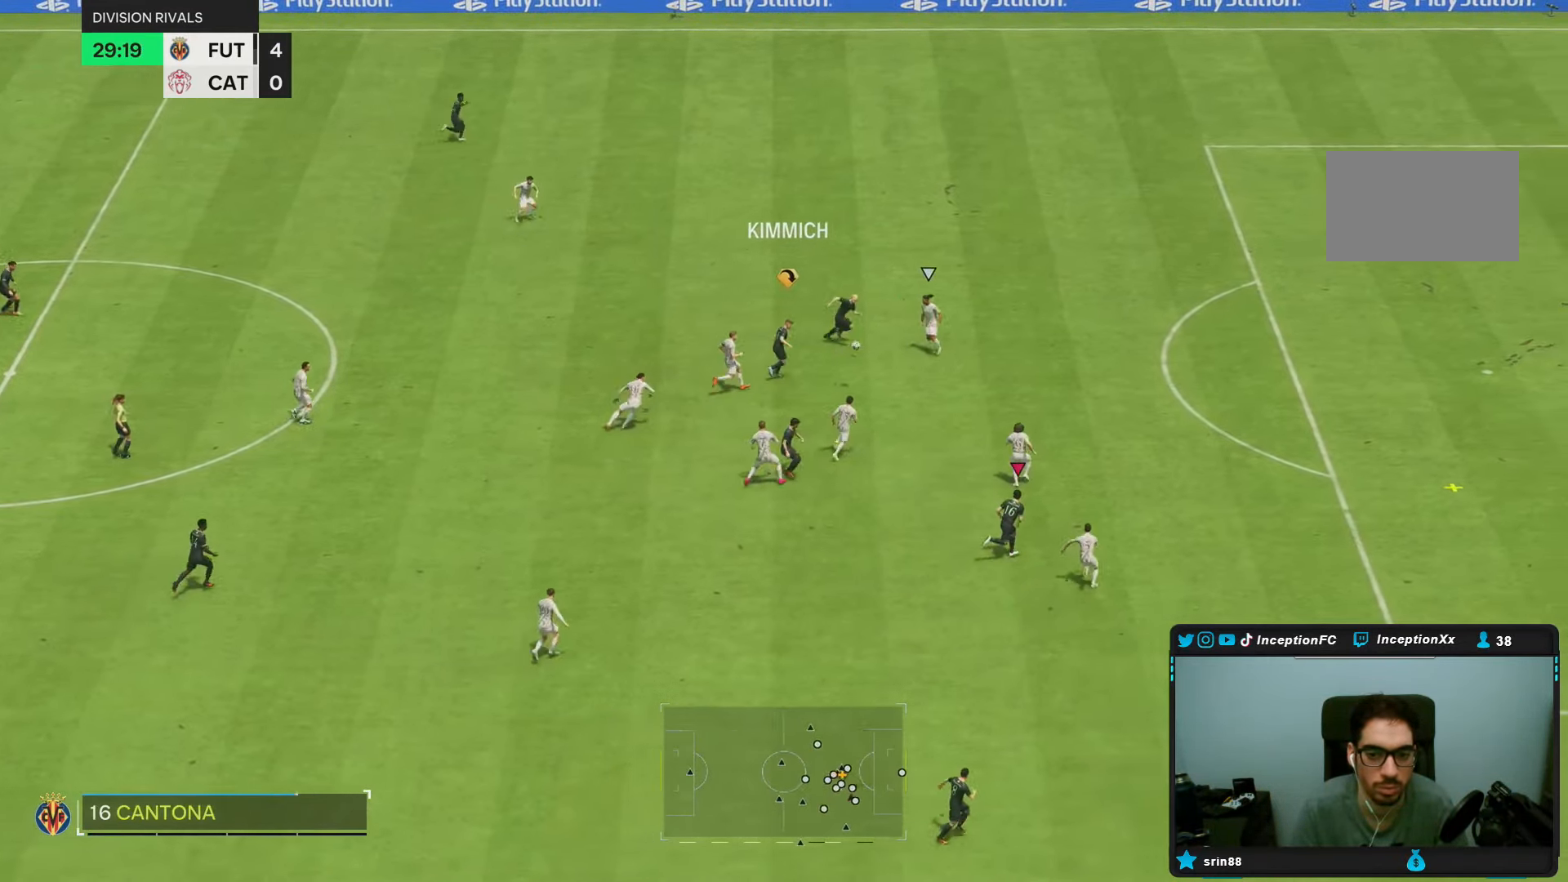
{"buttons": ["R2"], "left_stick": "right", "right_stick": "center", "events": [[100, "R2", "down"], [250, "left_stick", "right"]]}
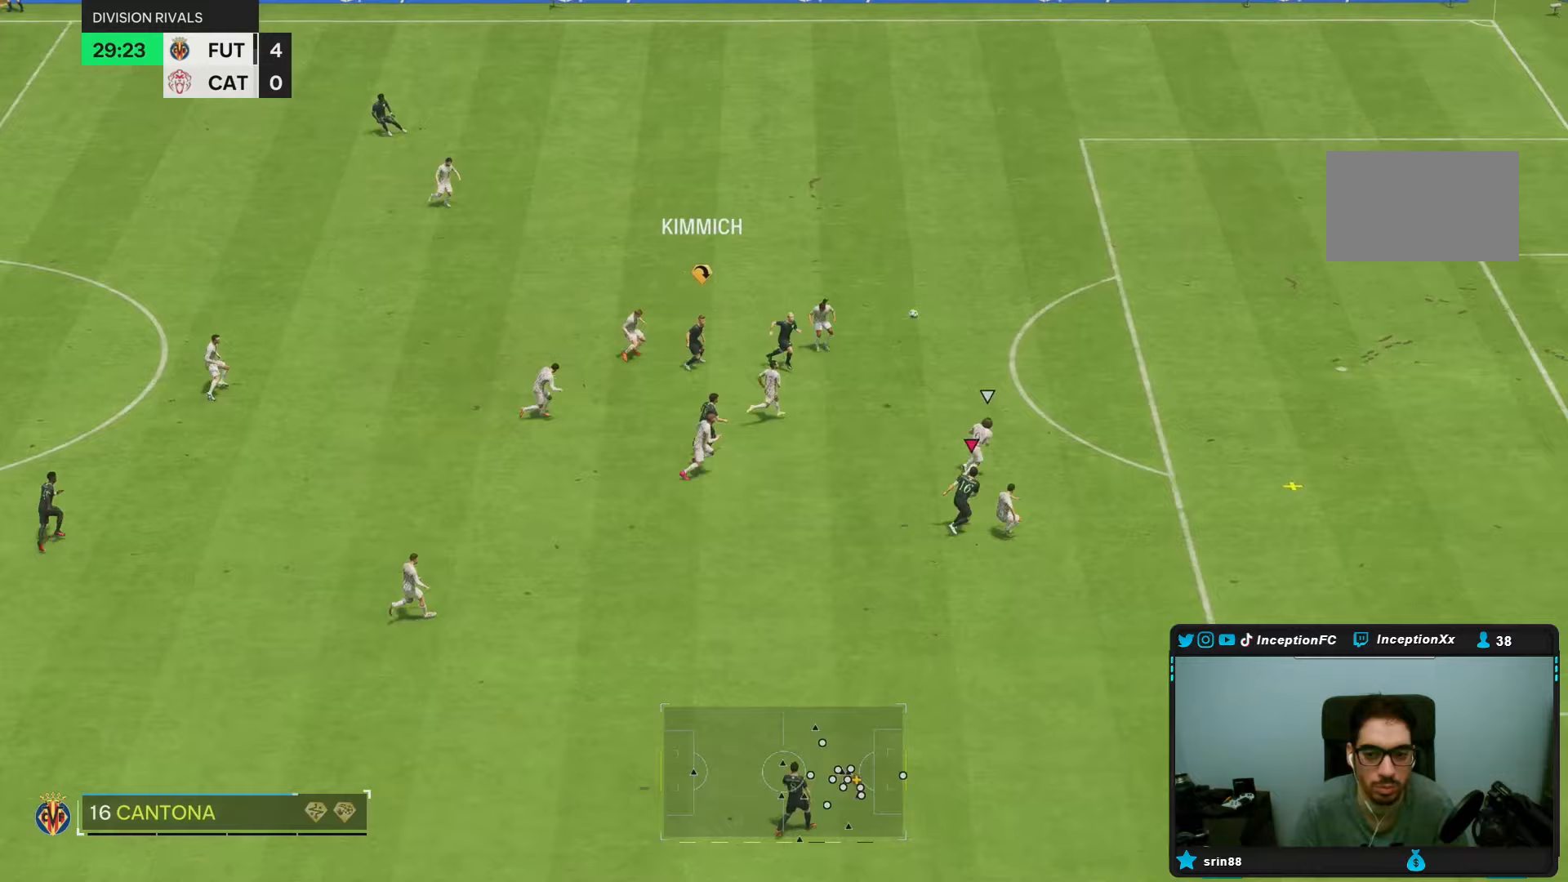
{"buttons": ["R2"], "left_stick": "right", "right_stick": "center", "events": []}
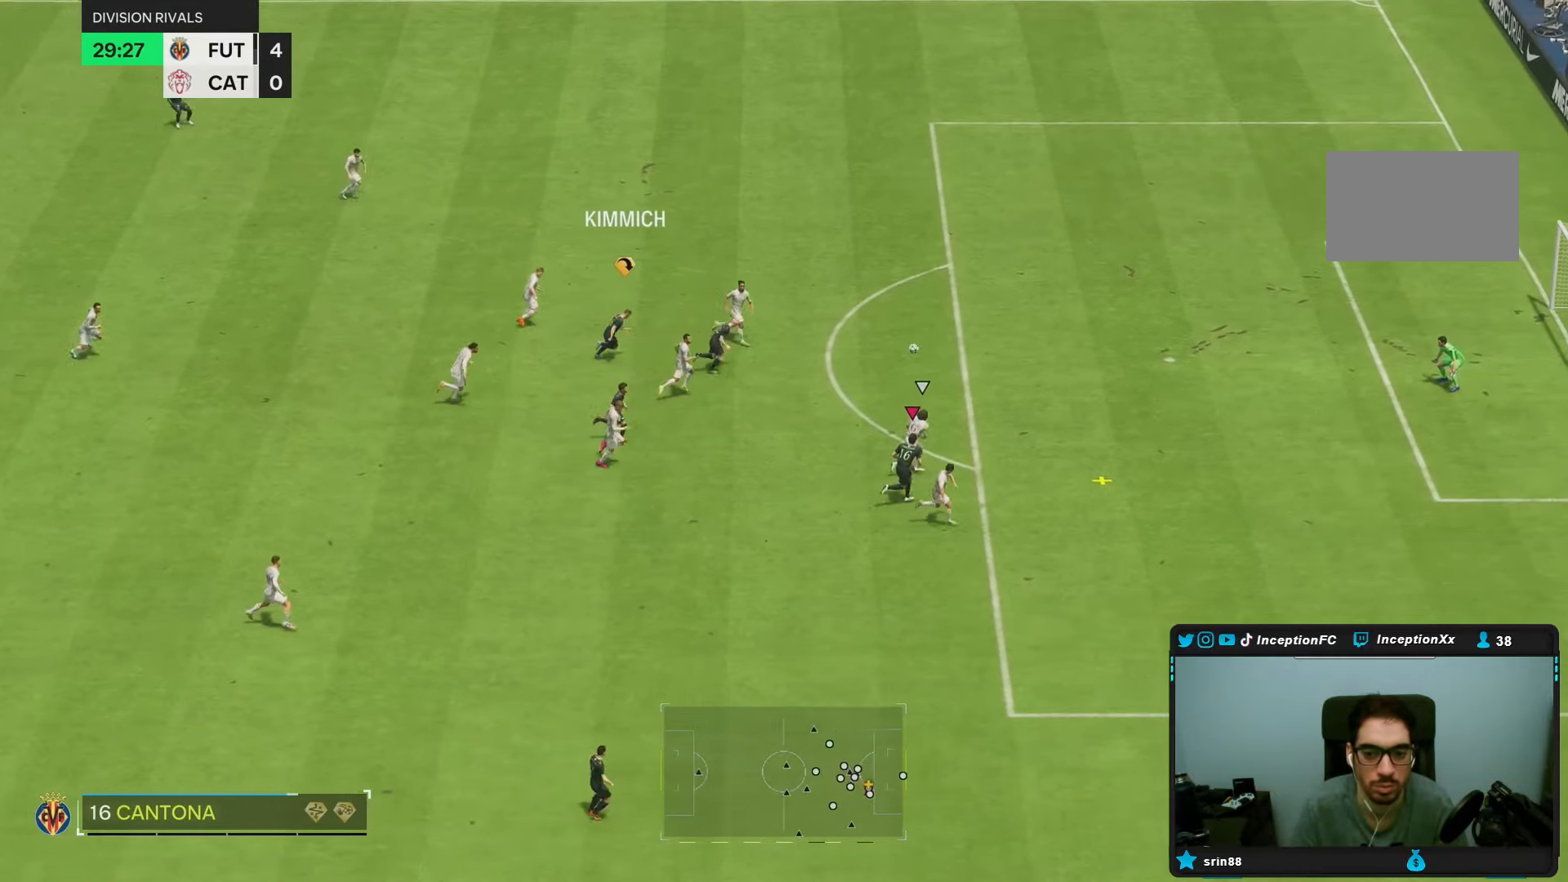
{"buttons": [], "left_stick": "right", "right_stick": "center", "events": [[83, "CIRCLE", "down"], [117, "R2", "up"], [317, "CIRCLE", "up"]]}
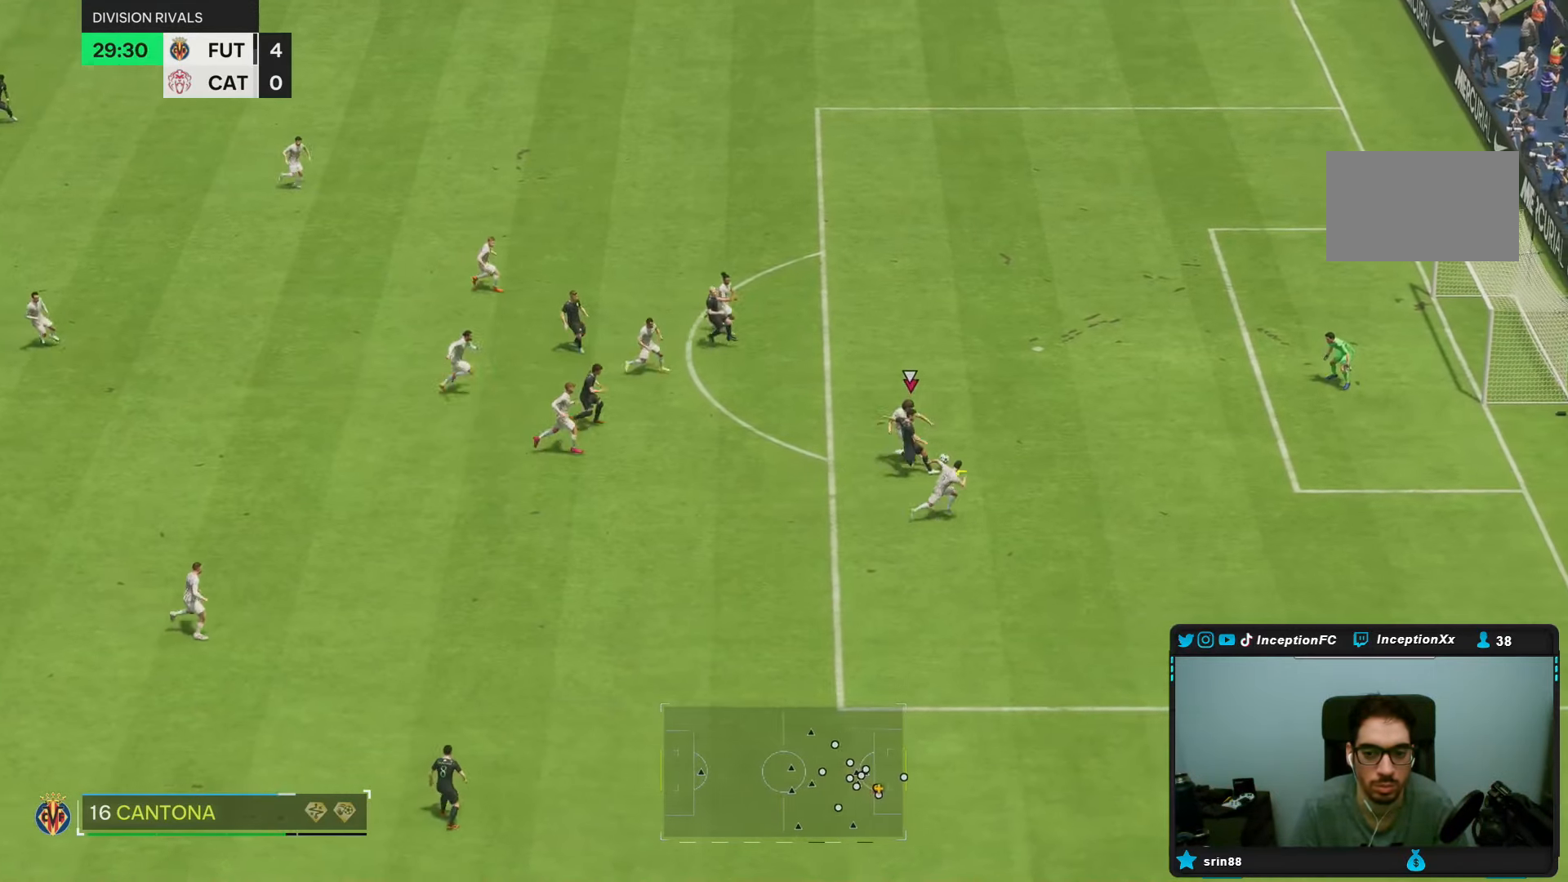
{"buttons": [], "left_stick": "right", "right_stick": "center", "events": []}
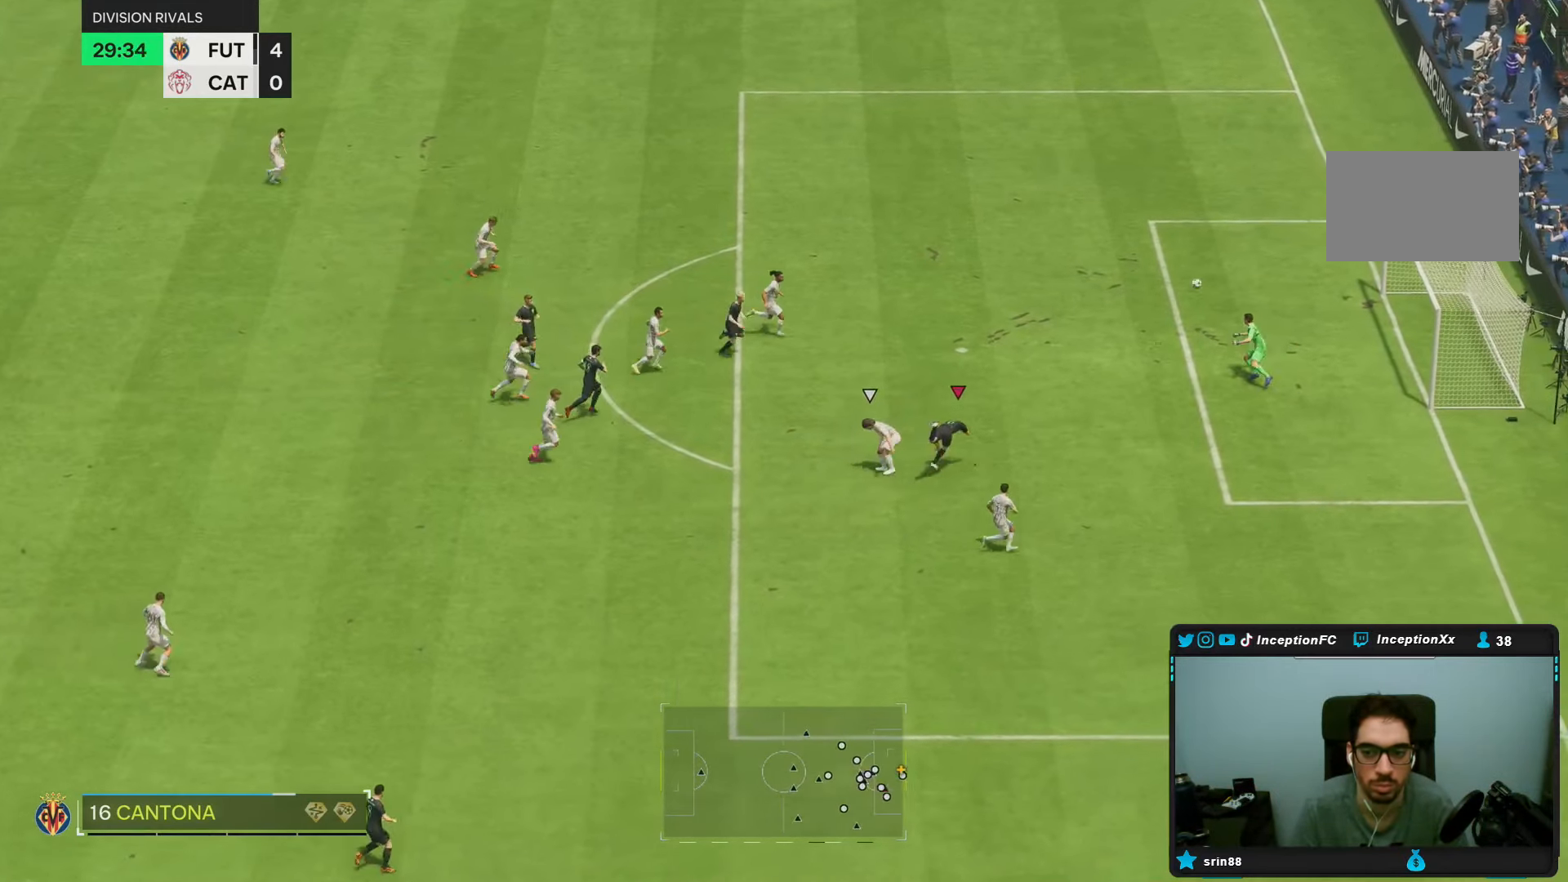
{"buttons": [], "left_stick": "down-right", "right_stick": "center", "events": [[133, "left_stick", "down-right"]]}
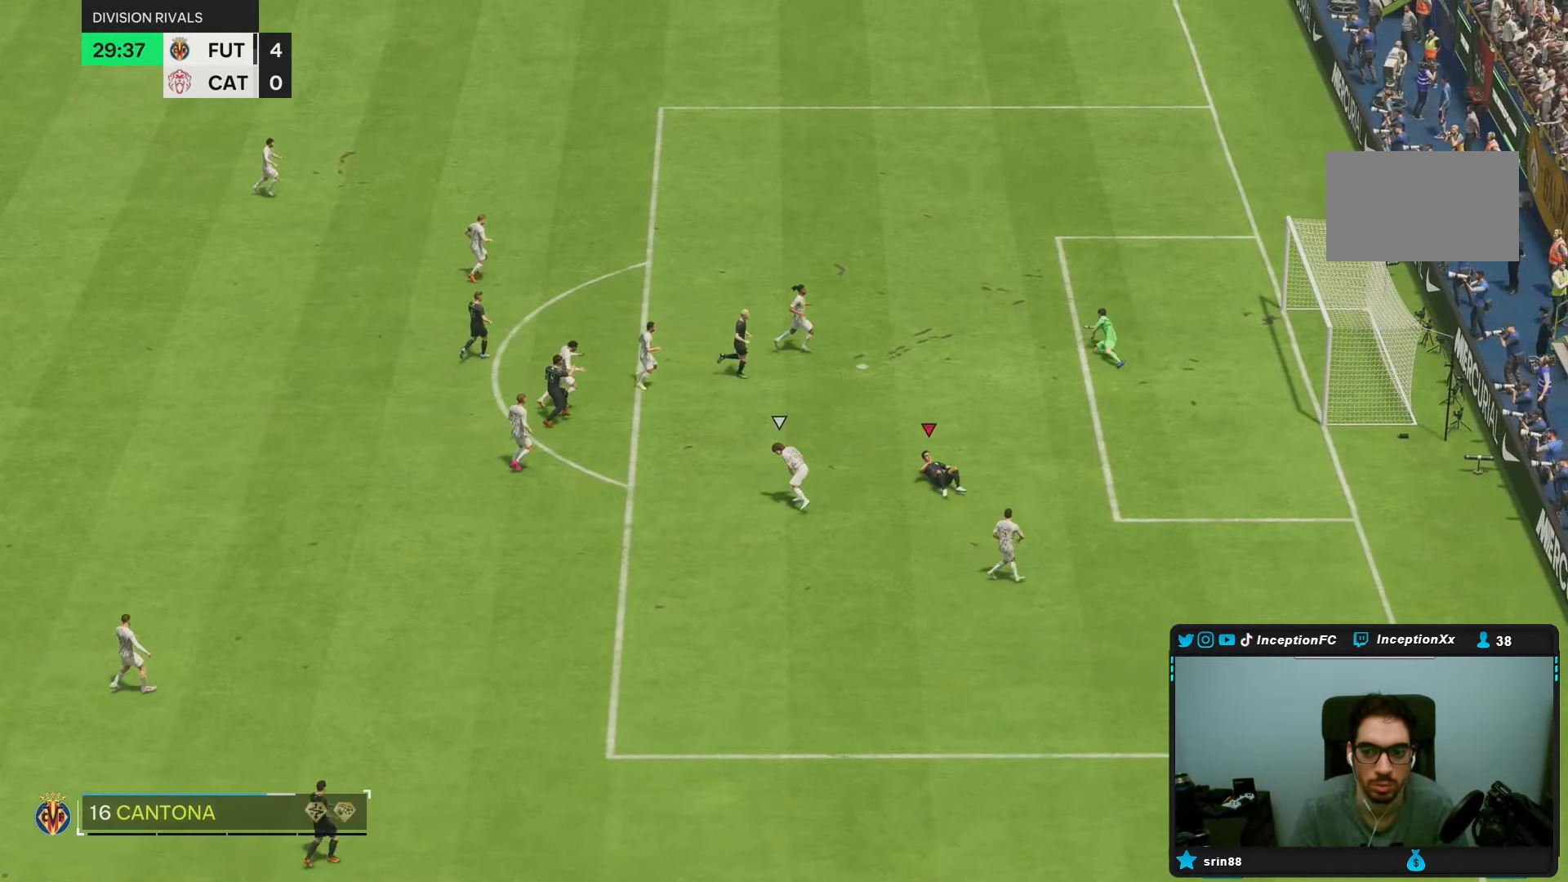
{"buttons": [], "left_stick": "center", "right_stick": "center", "events": [[283, "left_stick", "center"]]}
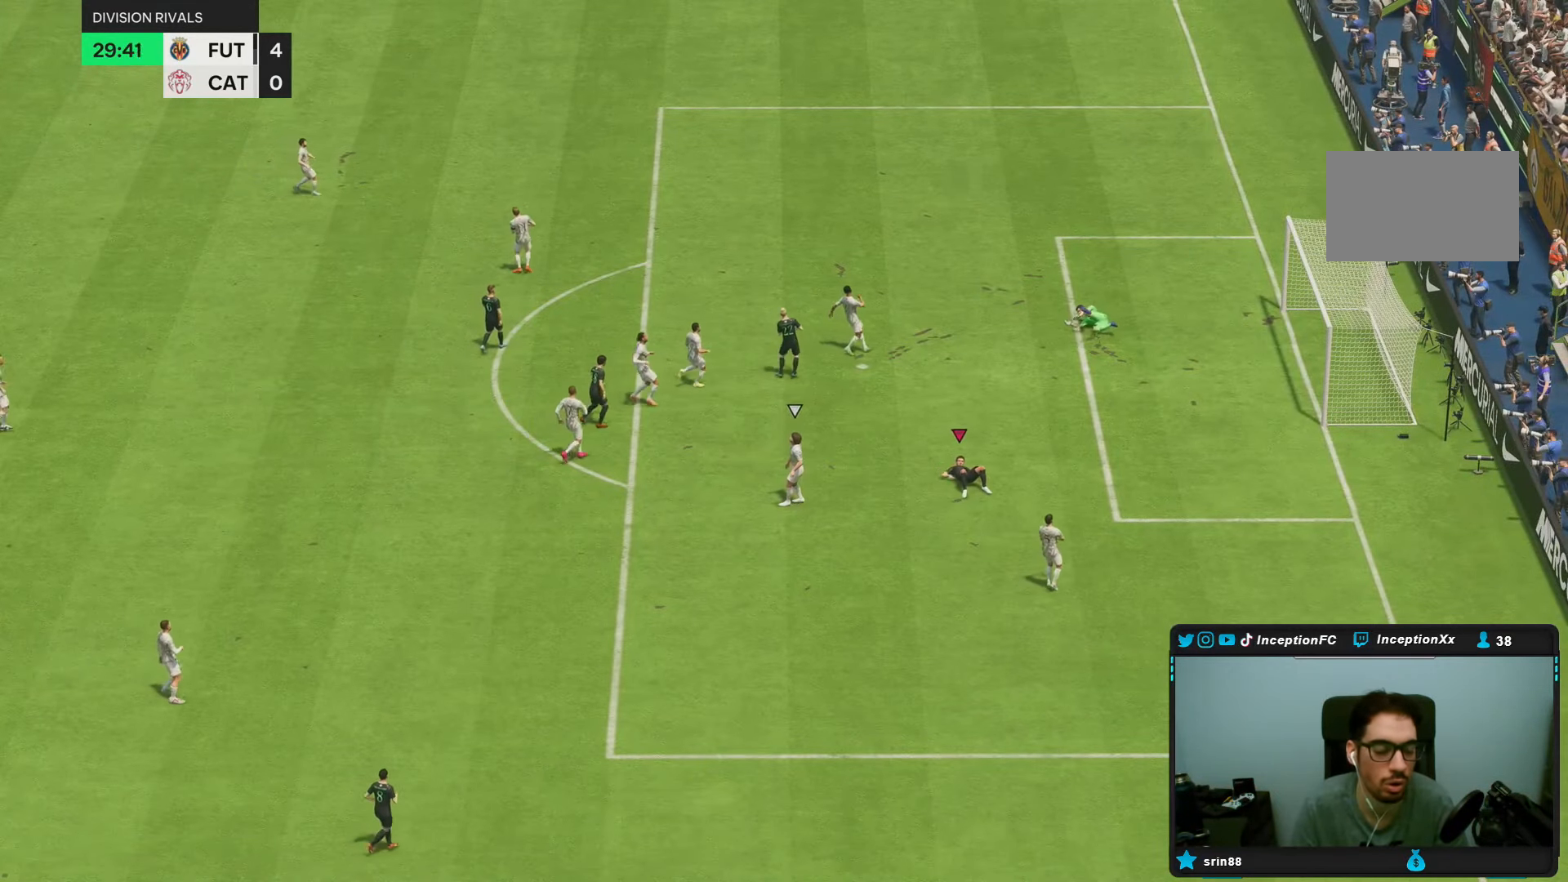
{"buttons": [], "left_stick": "center", "right_stick": "center", "events": []}
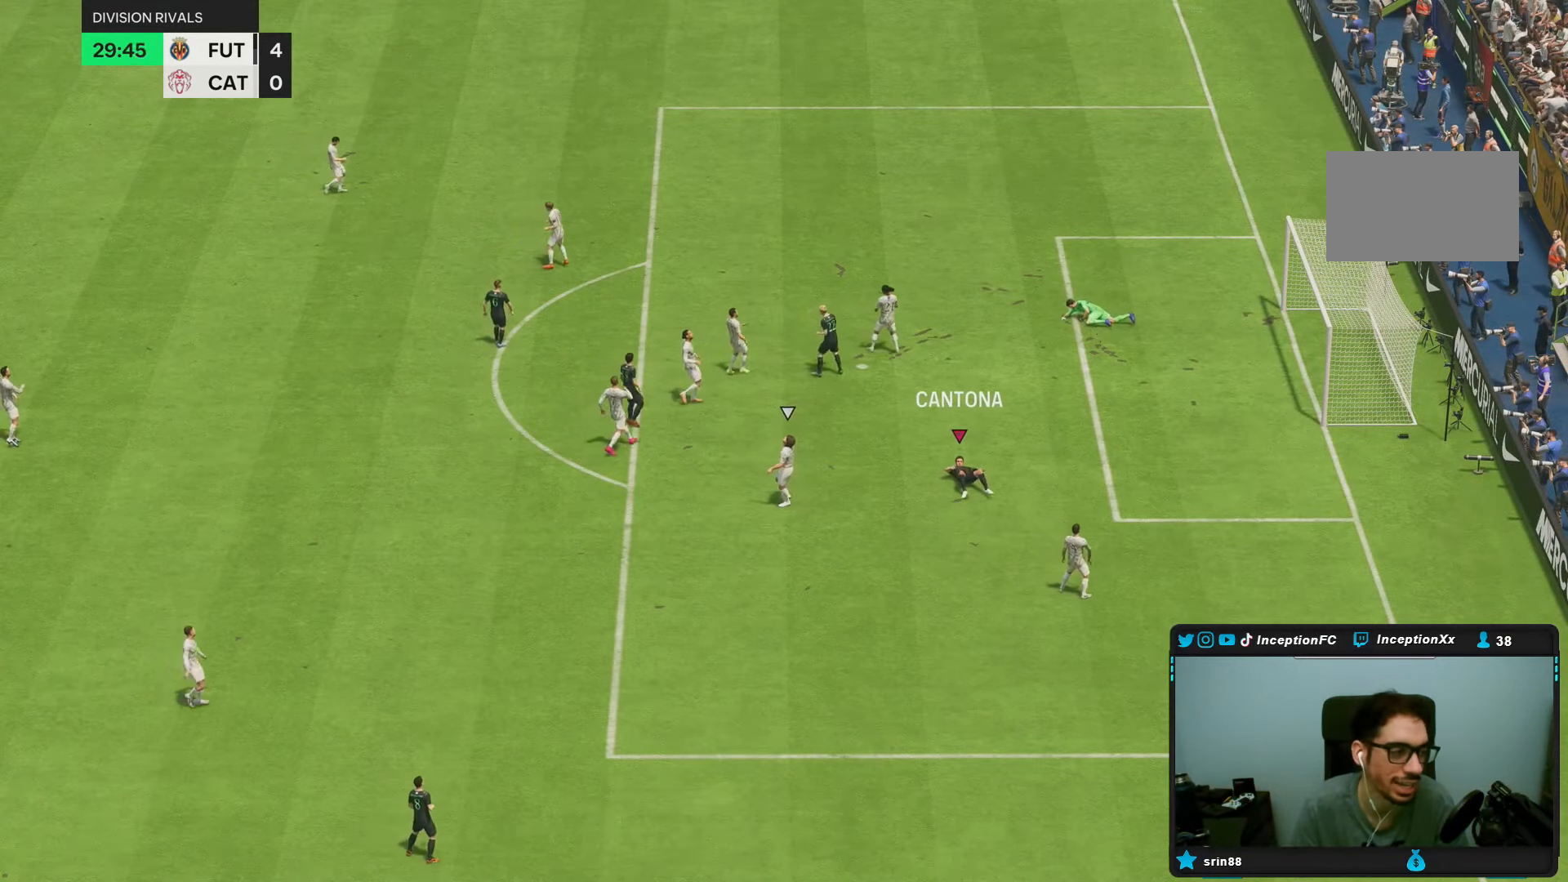
{"buttons": [], "left_stick": "center", "right_stick": "center", "events": []}
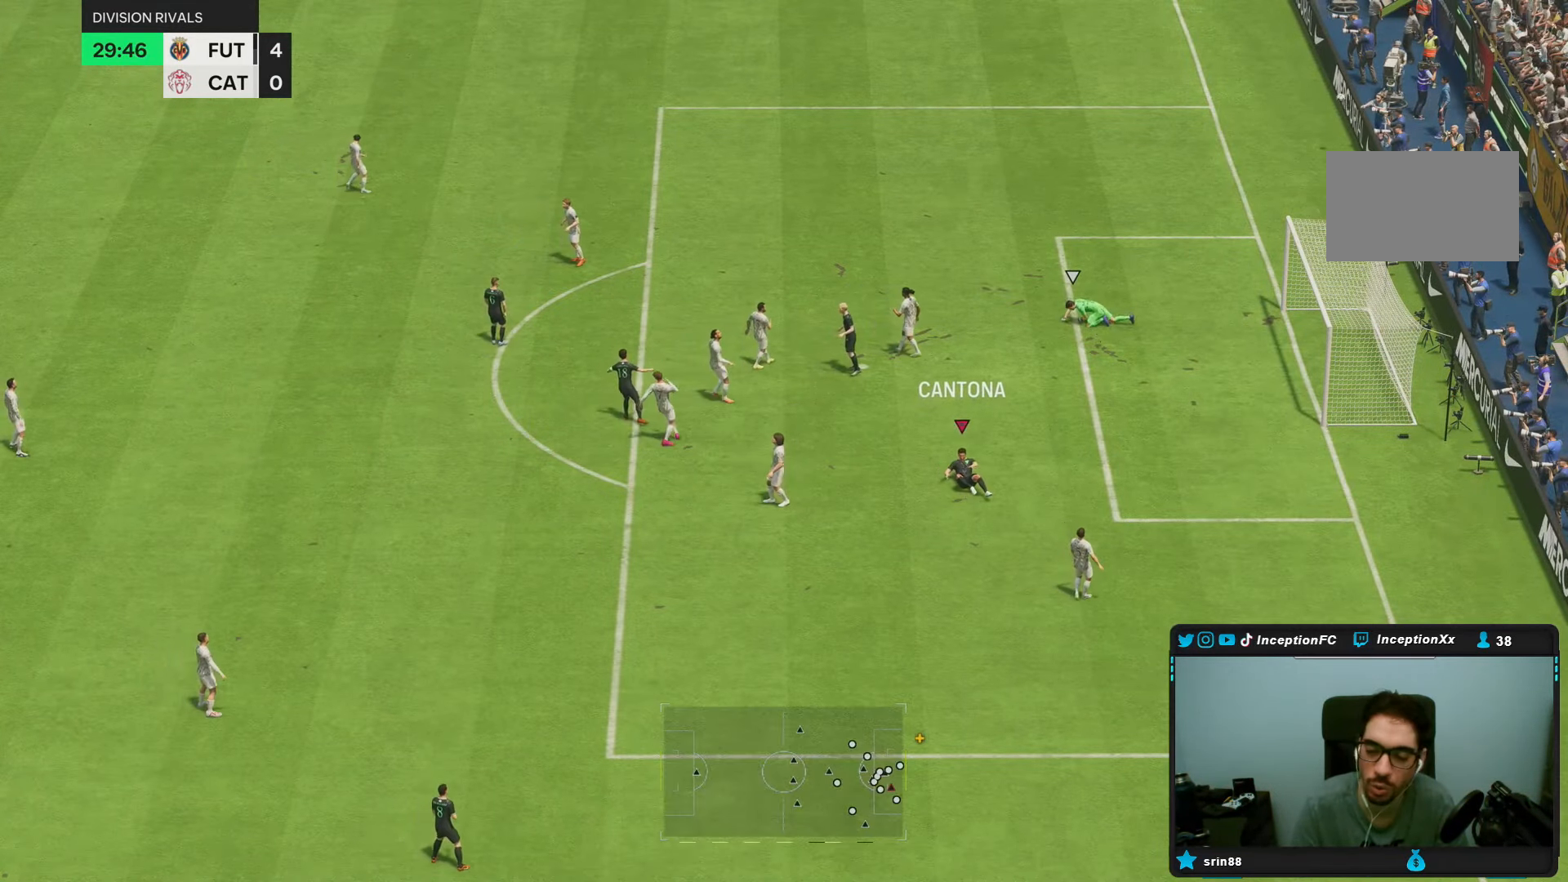
{"buttons": [], "left_stick": "center", "right_stick": "center", "events": []}
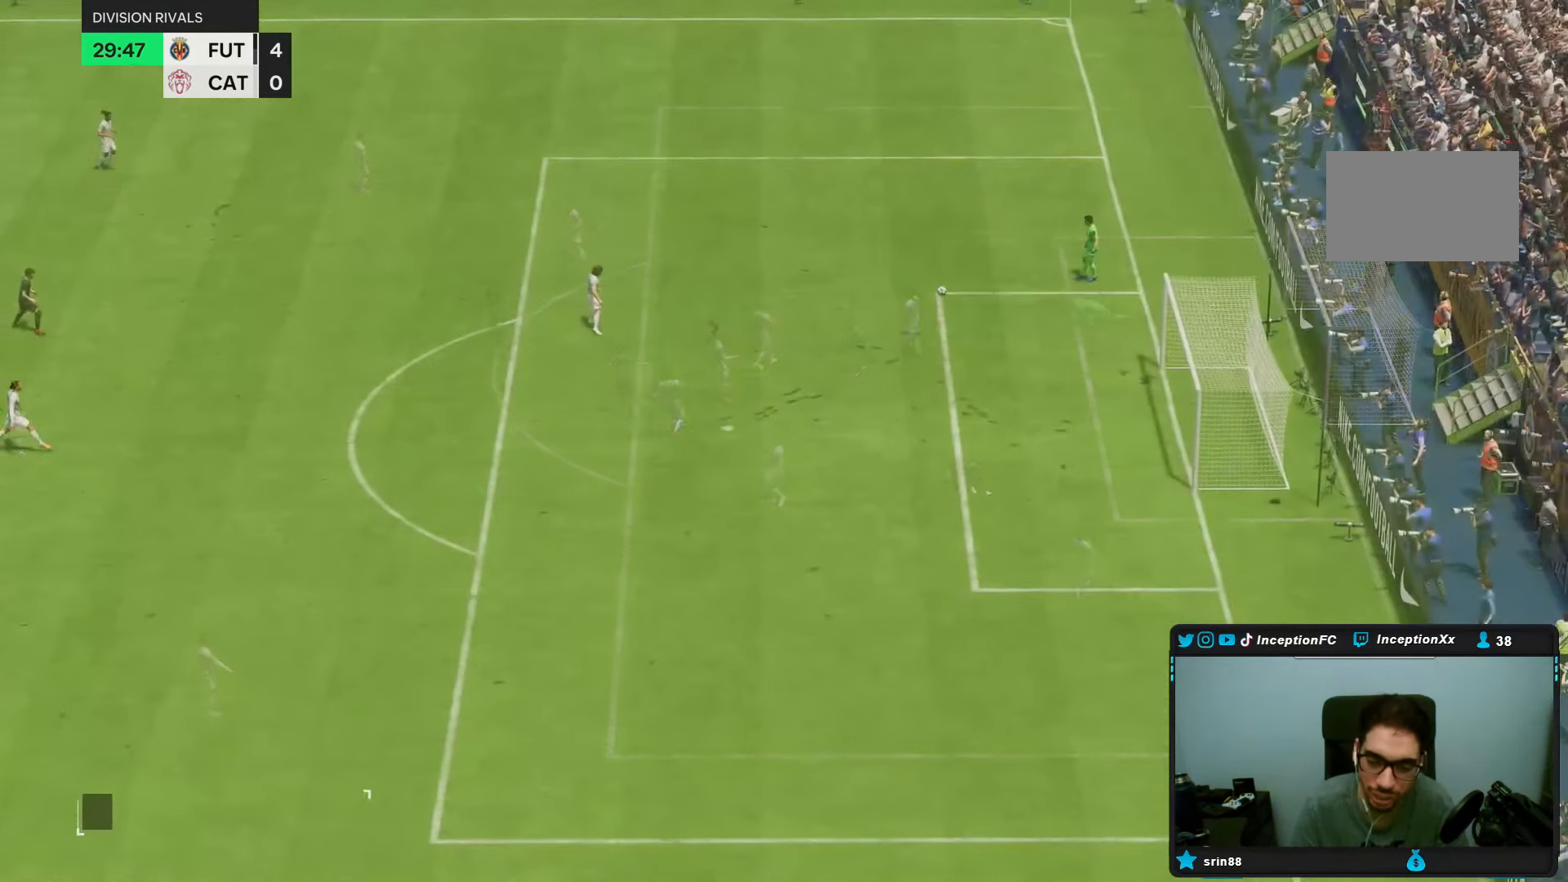
{"buttons": [], "left_stick": "center", "right_stick": "center", "events": []}
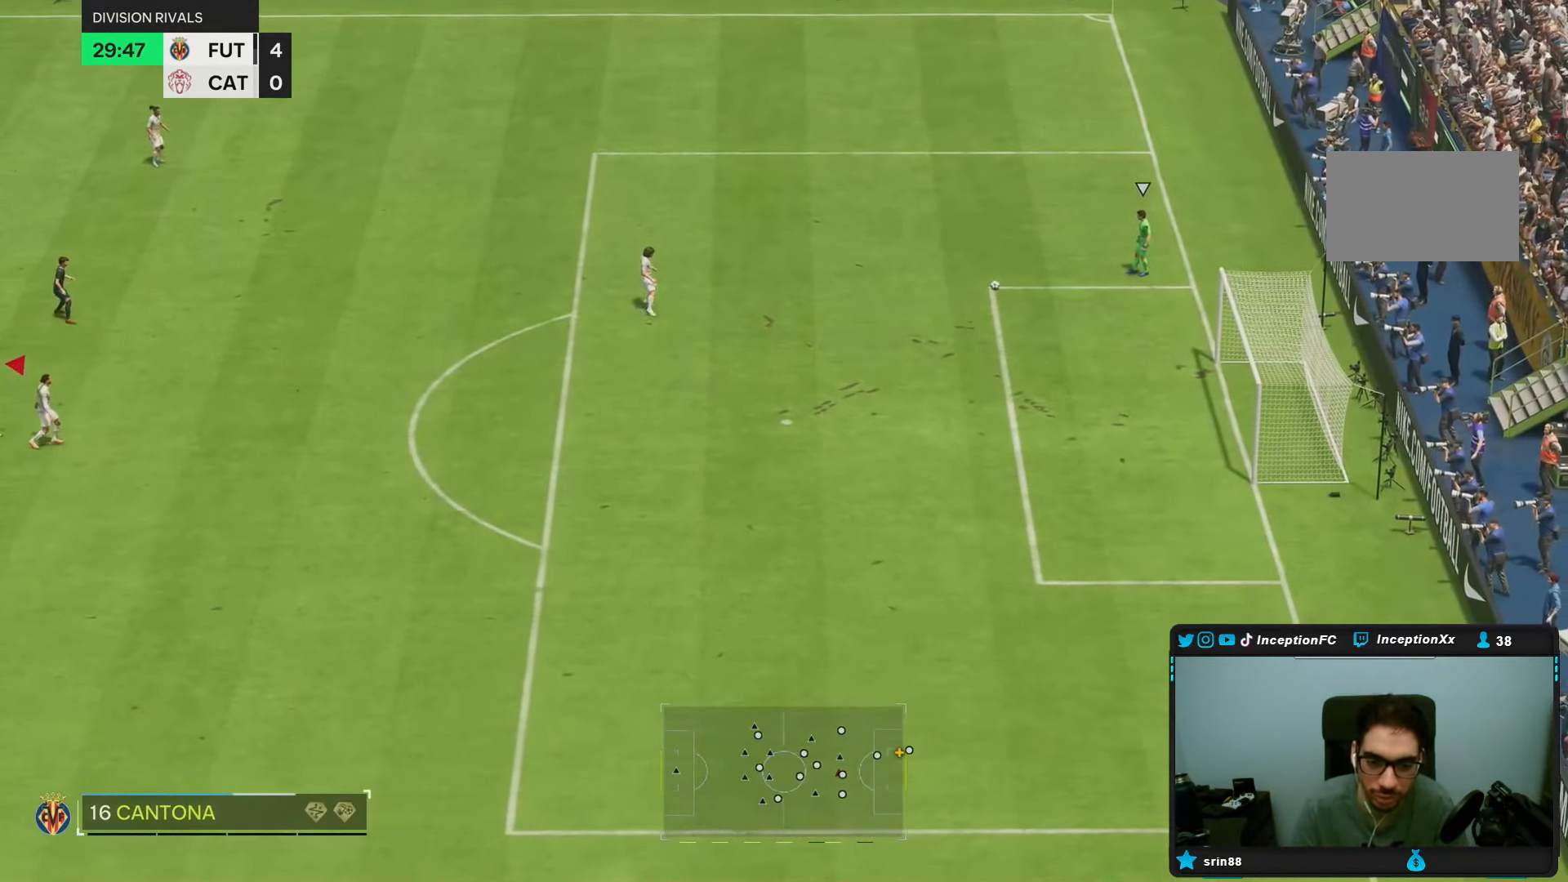
{"buttons": [], "left_stick": "right", "right_stick": "center", "events": [[133, "right_stick", "right"], [250, "right_stick", "center"], [267, "left_stick", "right"]]}
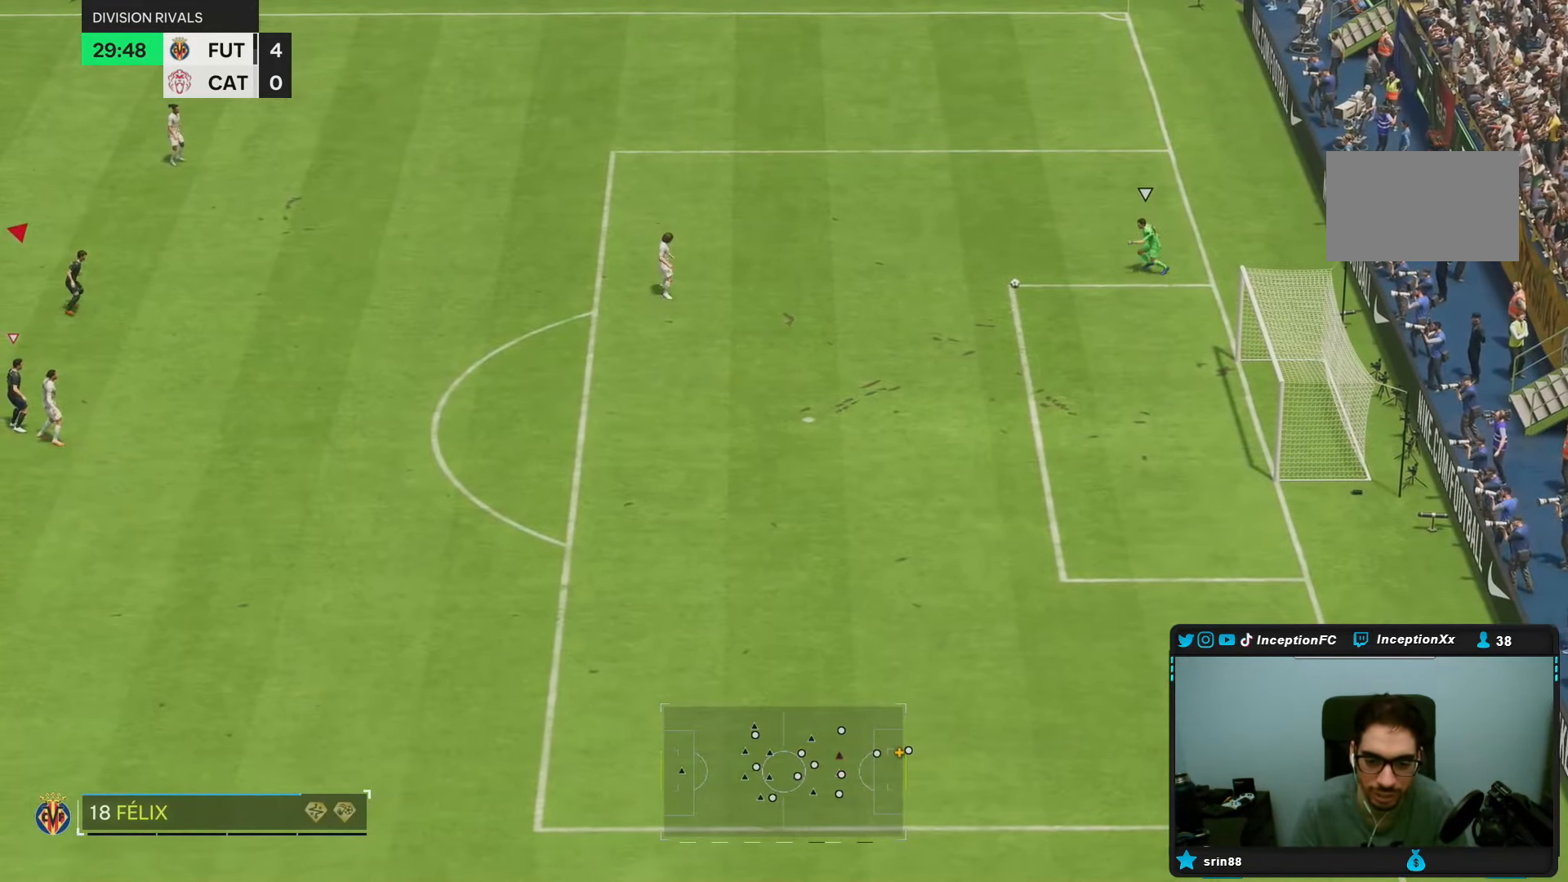
{"buttons": ["R1"], "left_stick": "right", "right_stick": "center", "events": [[267, "right_stick", "up-left"], [417, "right_stick", "center"], [433, "R1", "down"]]}
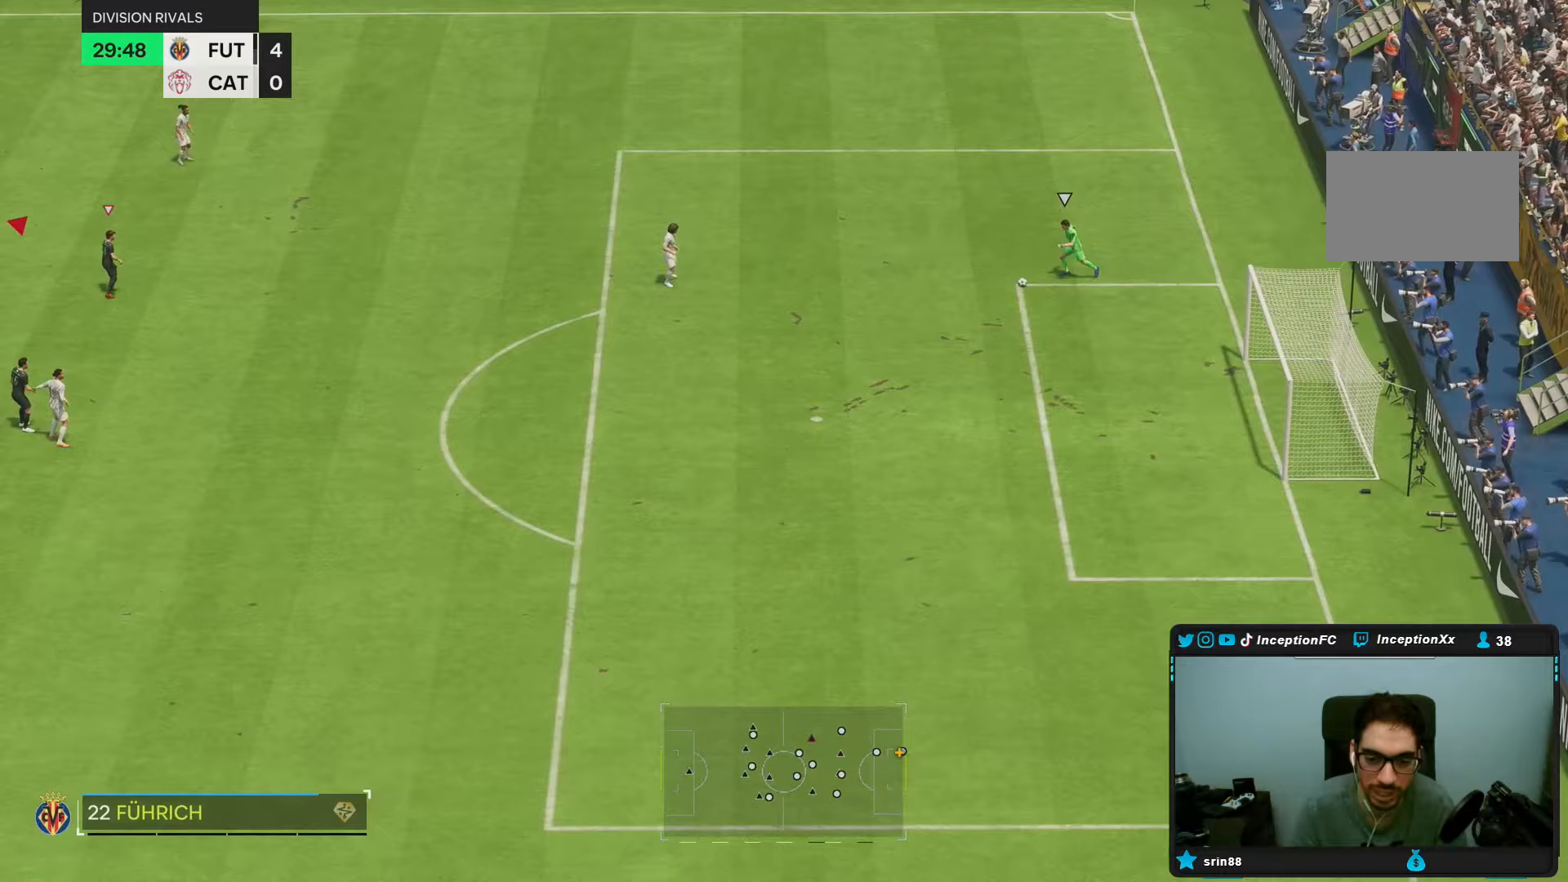
{"buttons": ["R1", "R2"], "left_stick": "right", "right_stick": "center", "events": [[33, "R1", "up"], [133, "right_stick", "down-right"], [267, "R2", "down"], [283, "right_stick", "center"], [317, "R1", "down"], [383, "R1", "up"], [483, "R1", "down"]]}
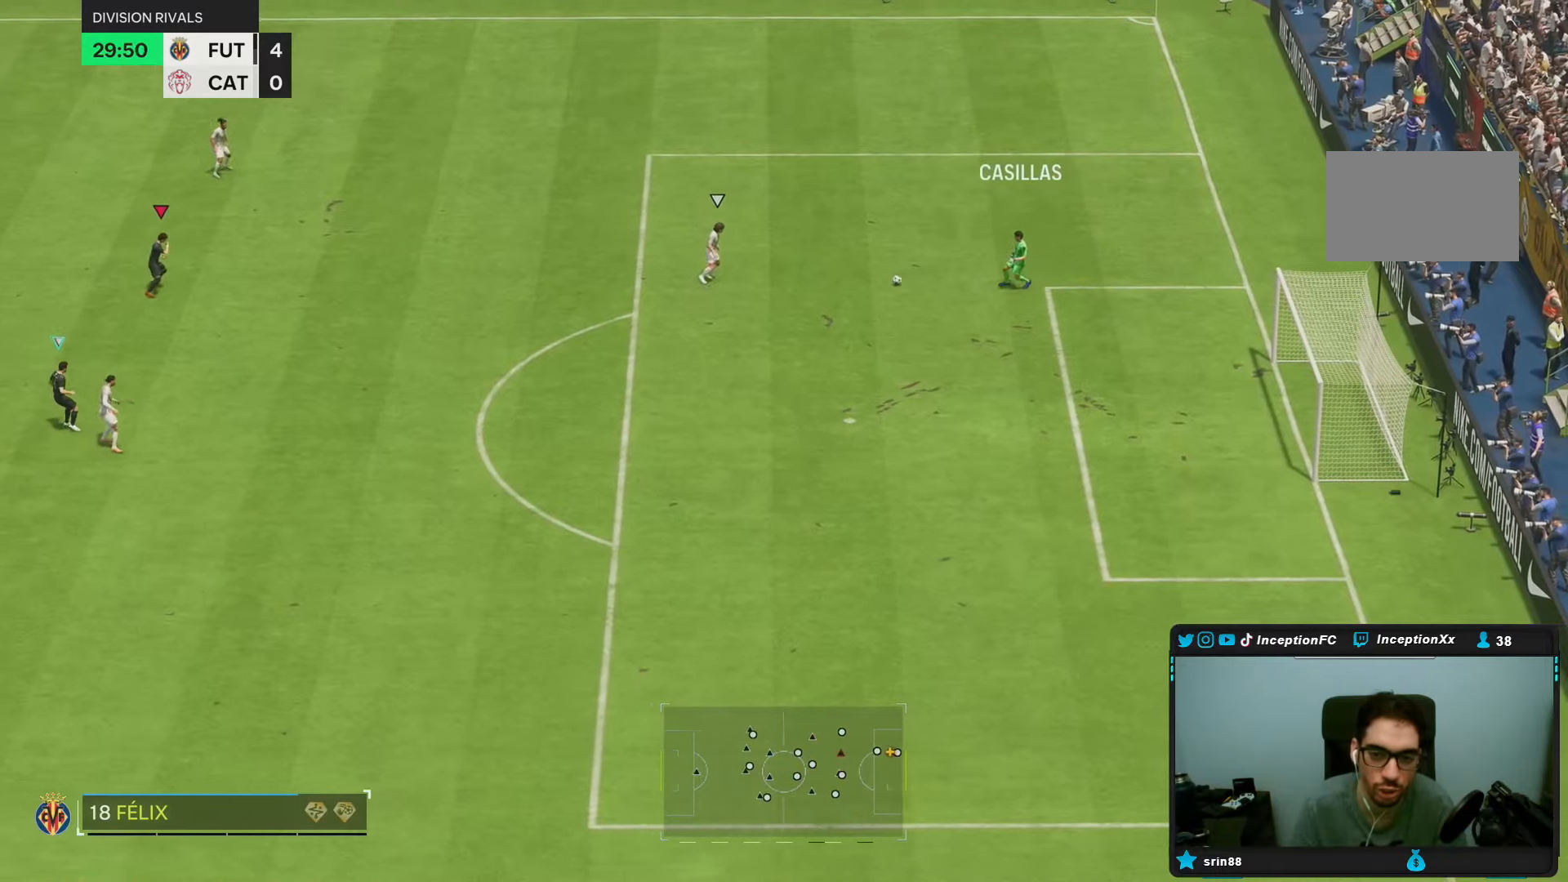
{"buttons": ["R1", "R2"], "left_stick": "right", "right_stick": "center", "events": [[117, "R1", "up"], [217, "R1", "down"]]}
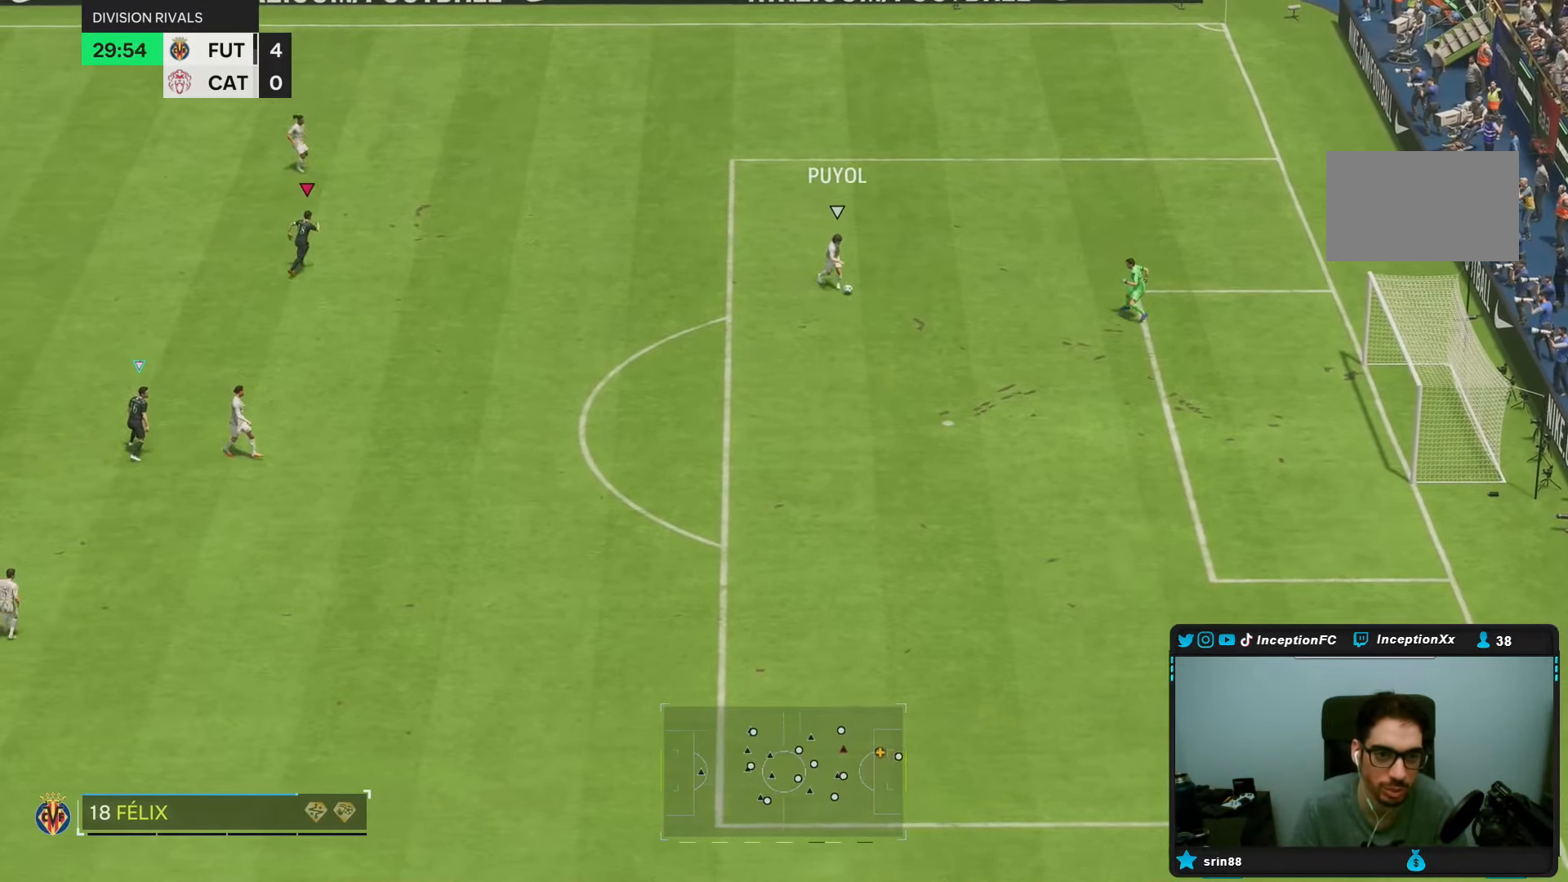
{"buttons": [], "left_stick": "down-right", "right_stick": "down", "events": [[150, "R1", "up"], [217, "R2", "up"], [467, "right_stick", "down"], [483, "left_stick", "down-right"]]}
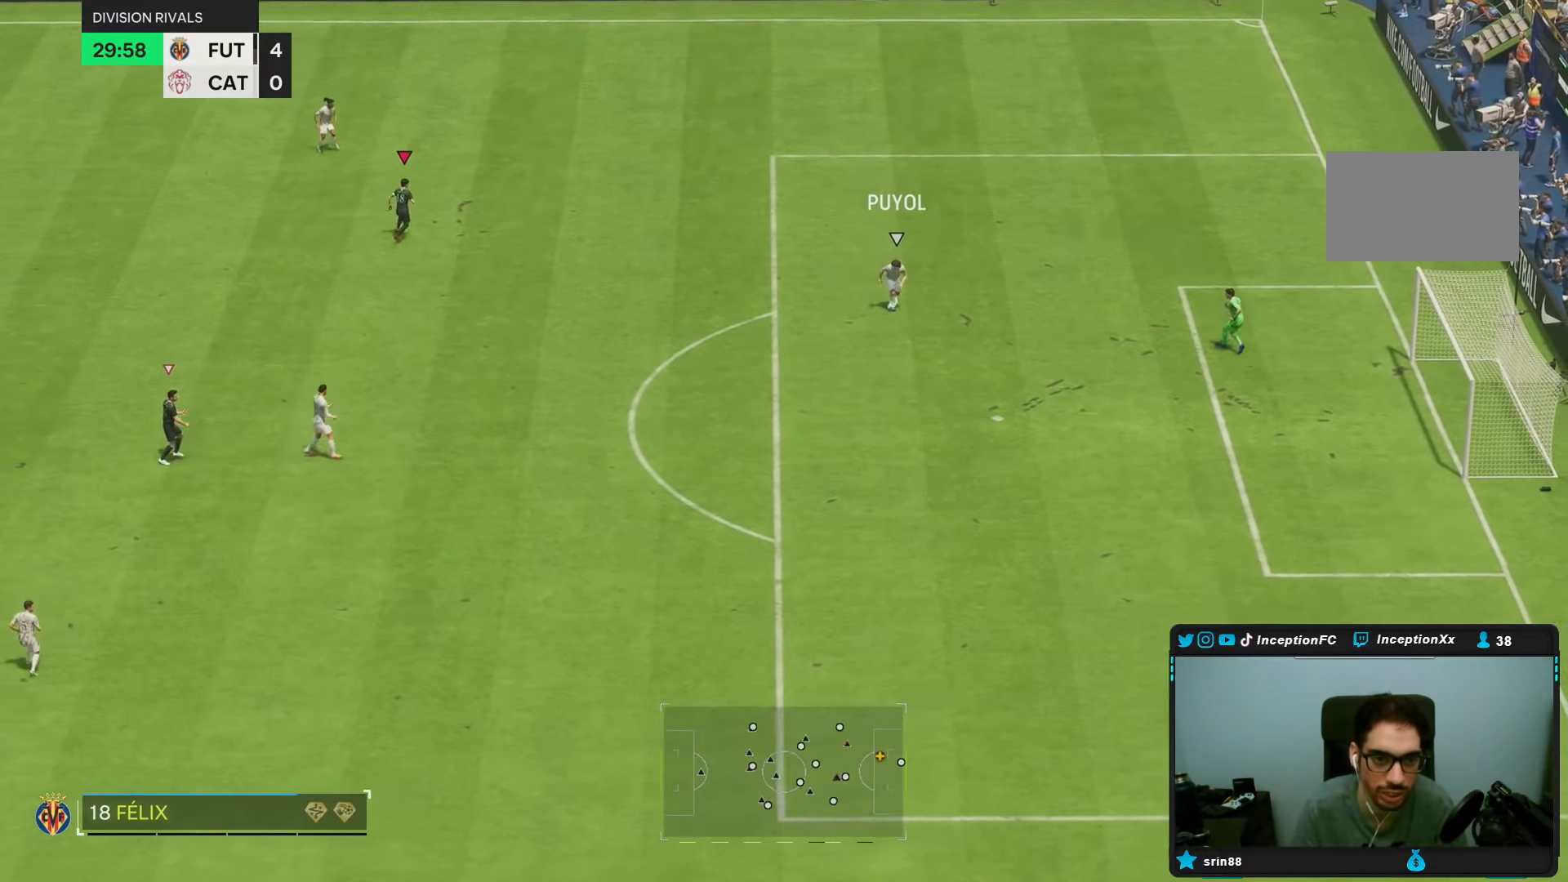
{"buttons": ["R1", "R2"], "left_stick": "down", "right_stick": "center", "events": [[33, "L2", "down"], [117, "L2", "up"], [117, "R1", "down"], [117, "right_stick", "center"], [200, "R2", "down"], [283, "R1", "up"], [383, "R1", "down"], [450, "left_stick", "down"]]}
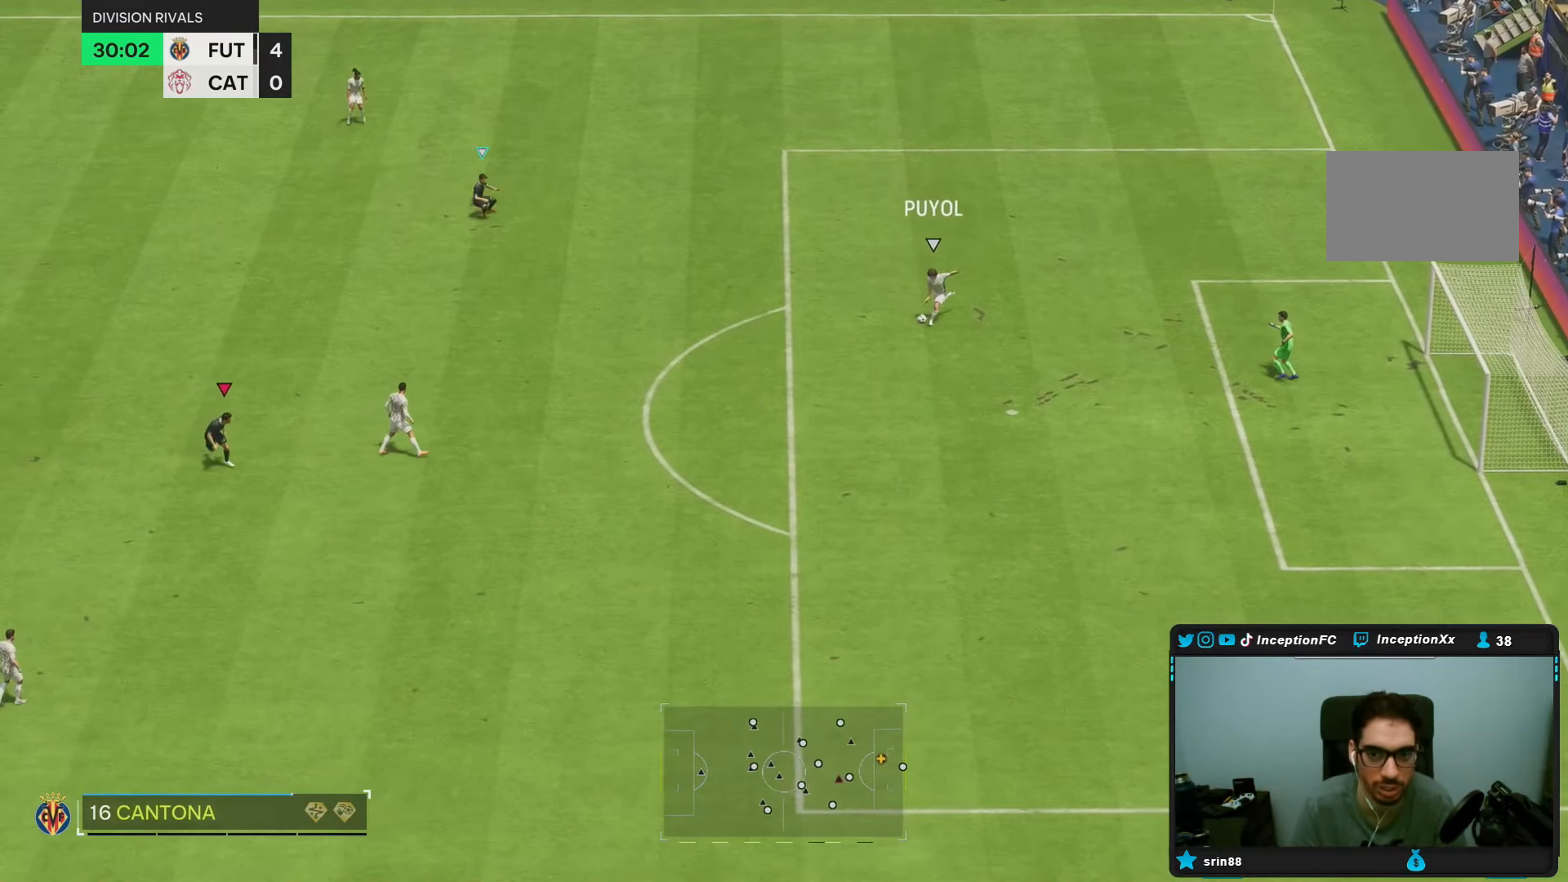
{"buttons": ["R1", "R2"], "left_stick": "down", "right_stick": "center", "events": [[17, "R1", "up"], [117, "R1", "down"]]}
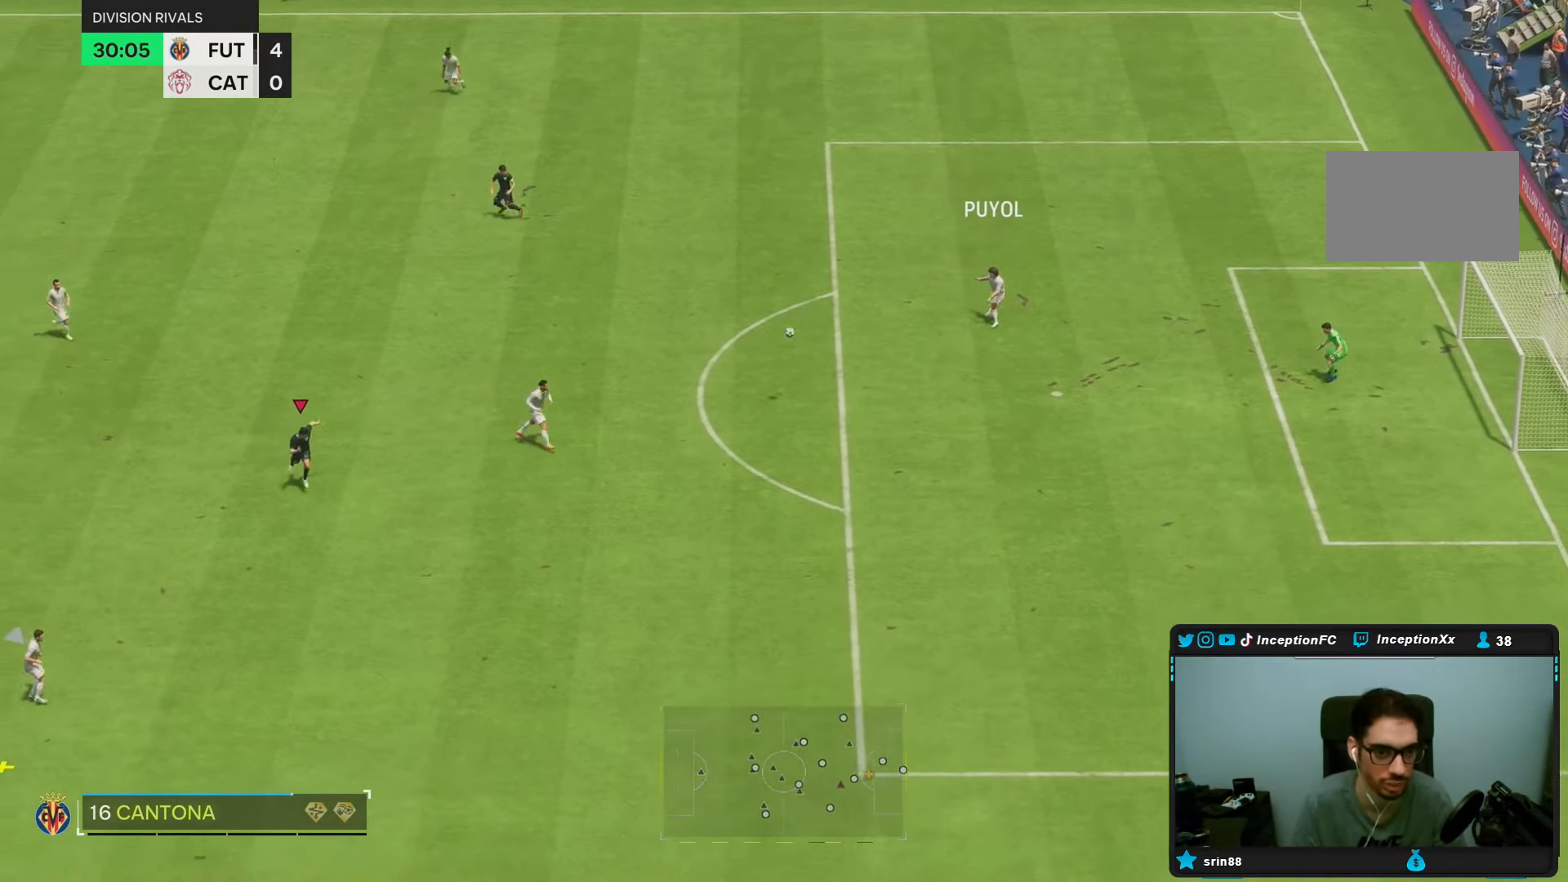
{"buttons": ["R2"], "left_stick": "down", "right_stick": "center", "events": [[150, "R1", "up"]]}
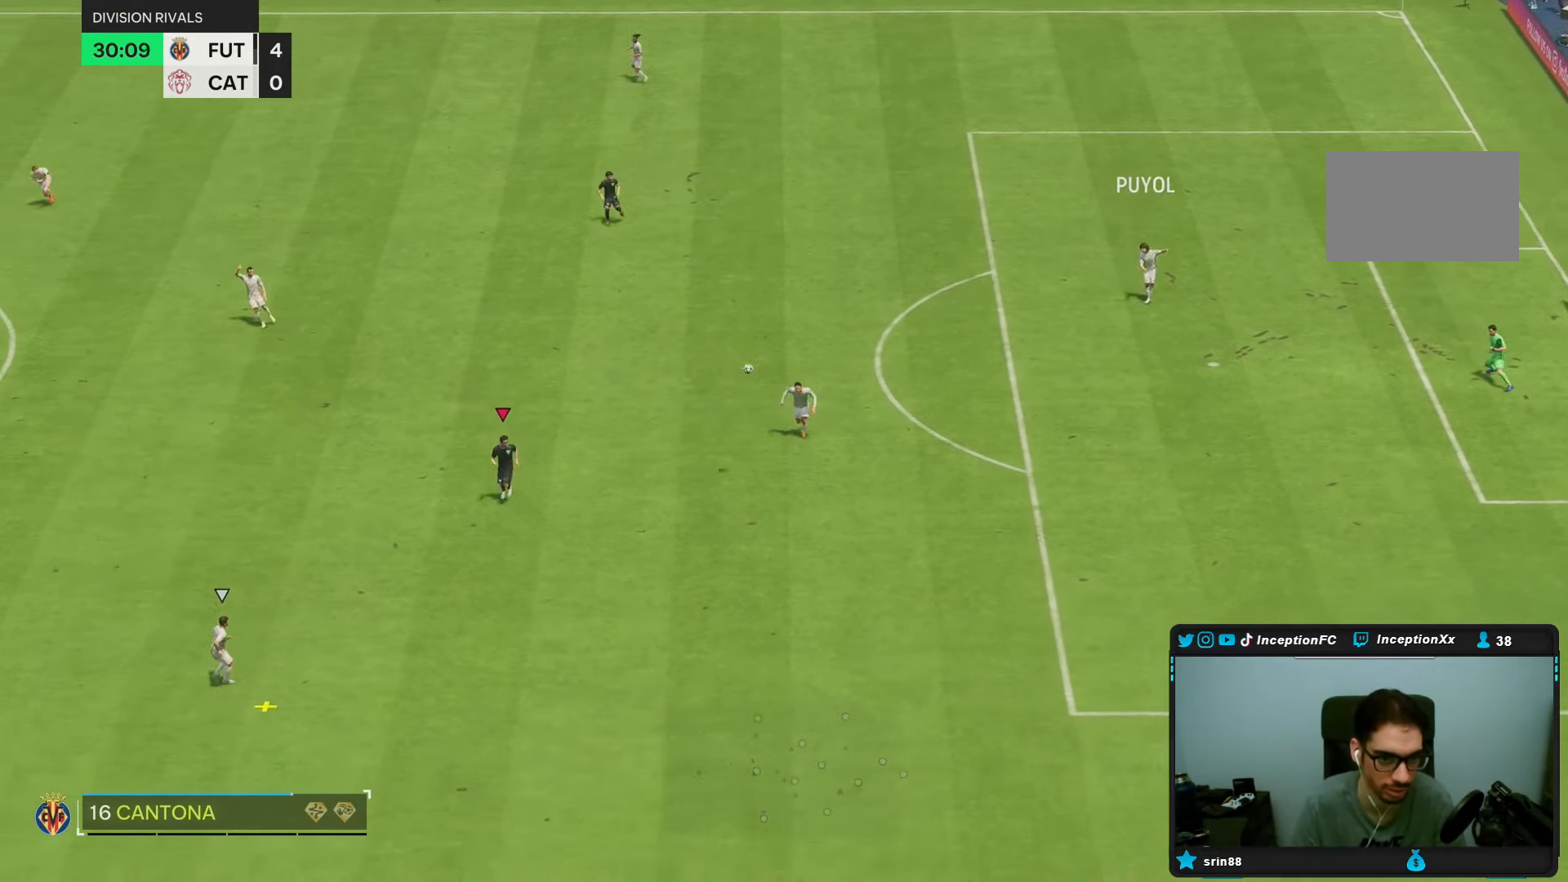
{"buttons": ["R1", "R2"], "left_stick": "down", "right_stick": "center", "events": [[500, "R1", "down"]]}
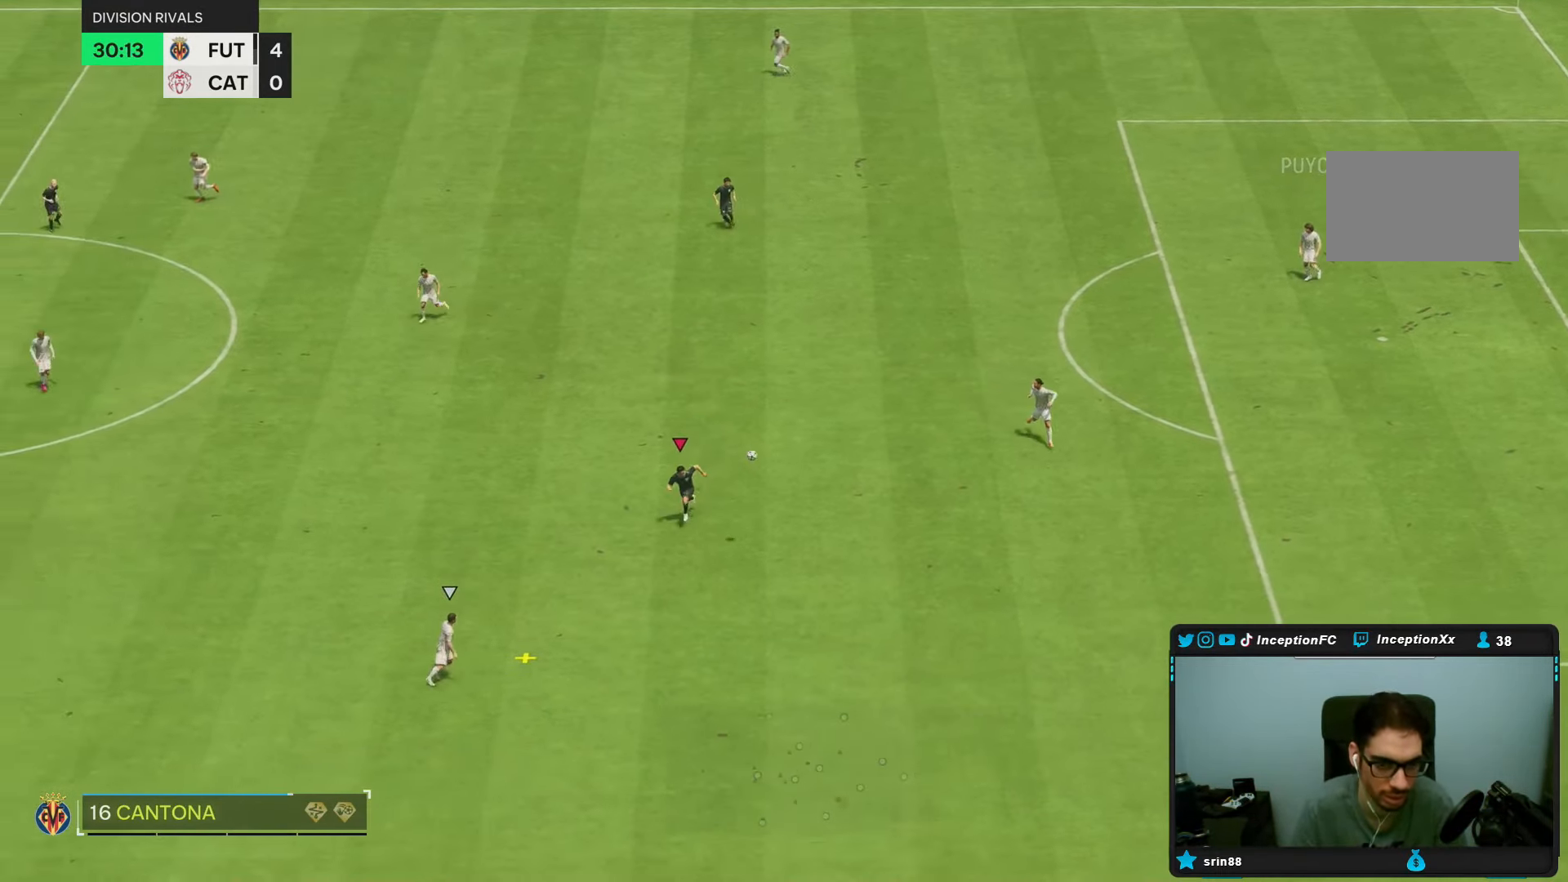
{"buttons": [], "left_stick": "down-right", "right_stick": "center", "events": [[117, "R1", "up"], [117, "left_stick", "down-right"], [500, "R2", "up"]]}
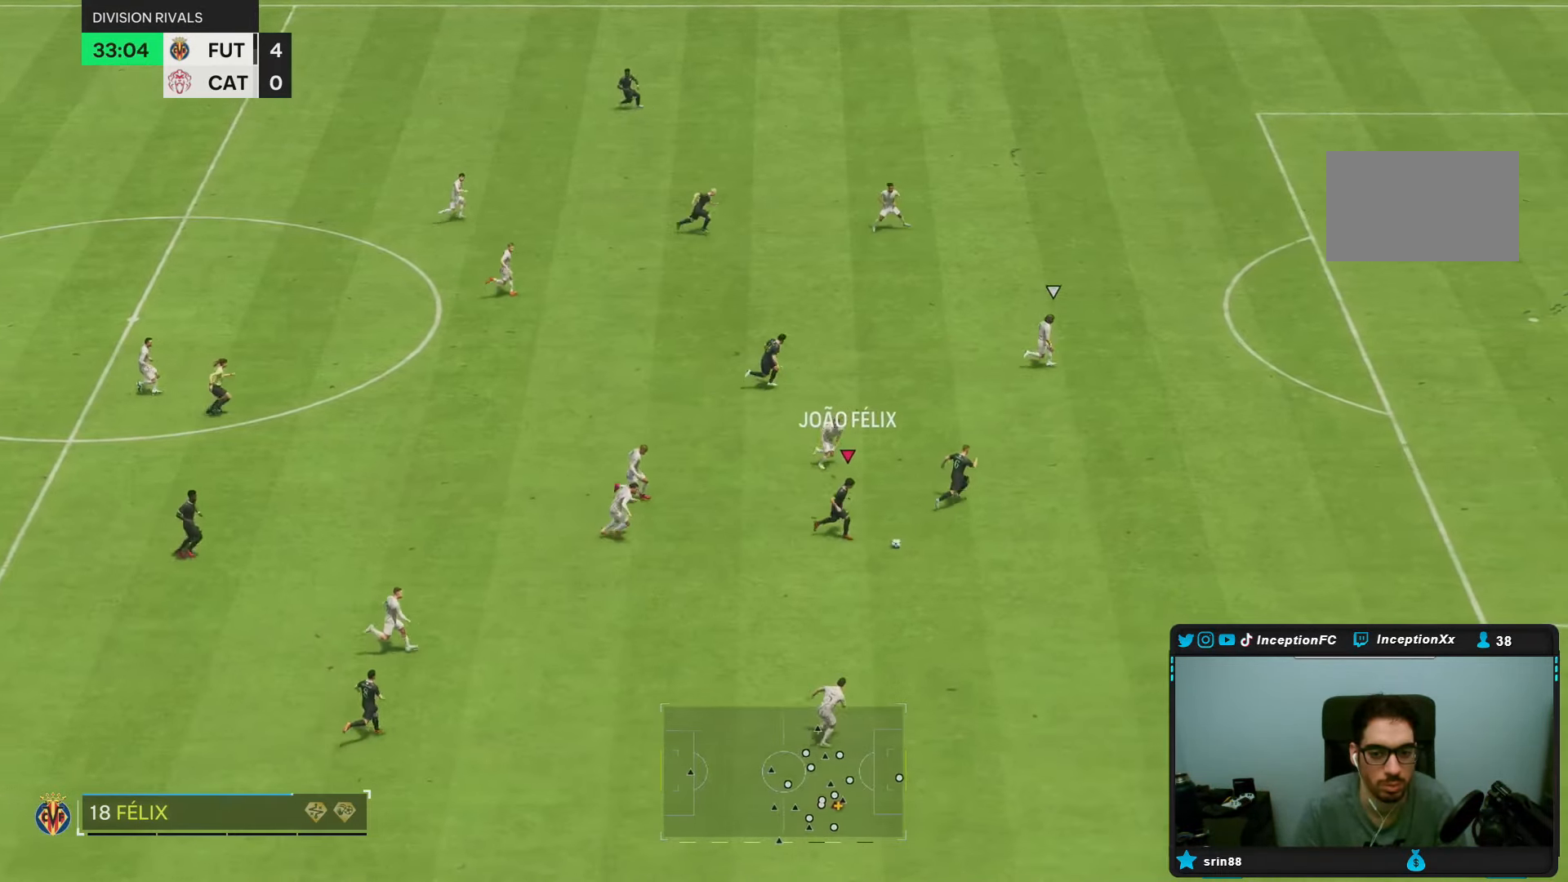
{"buttons": [], "left_stick": "center", "right_stick": "center", "events": [[67, "left_stick", "center"], [200, "right_stick", "down"], [483, "right_stick", "center"]]}
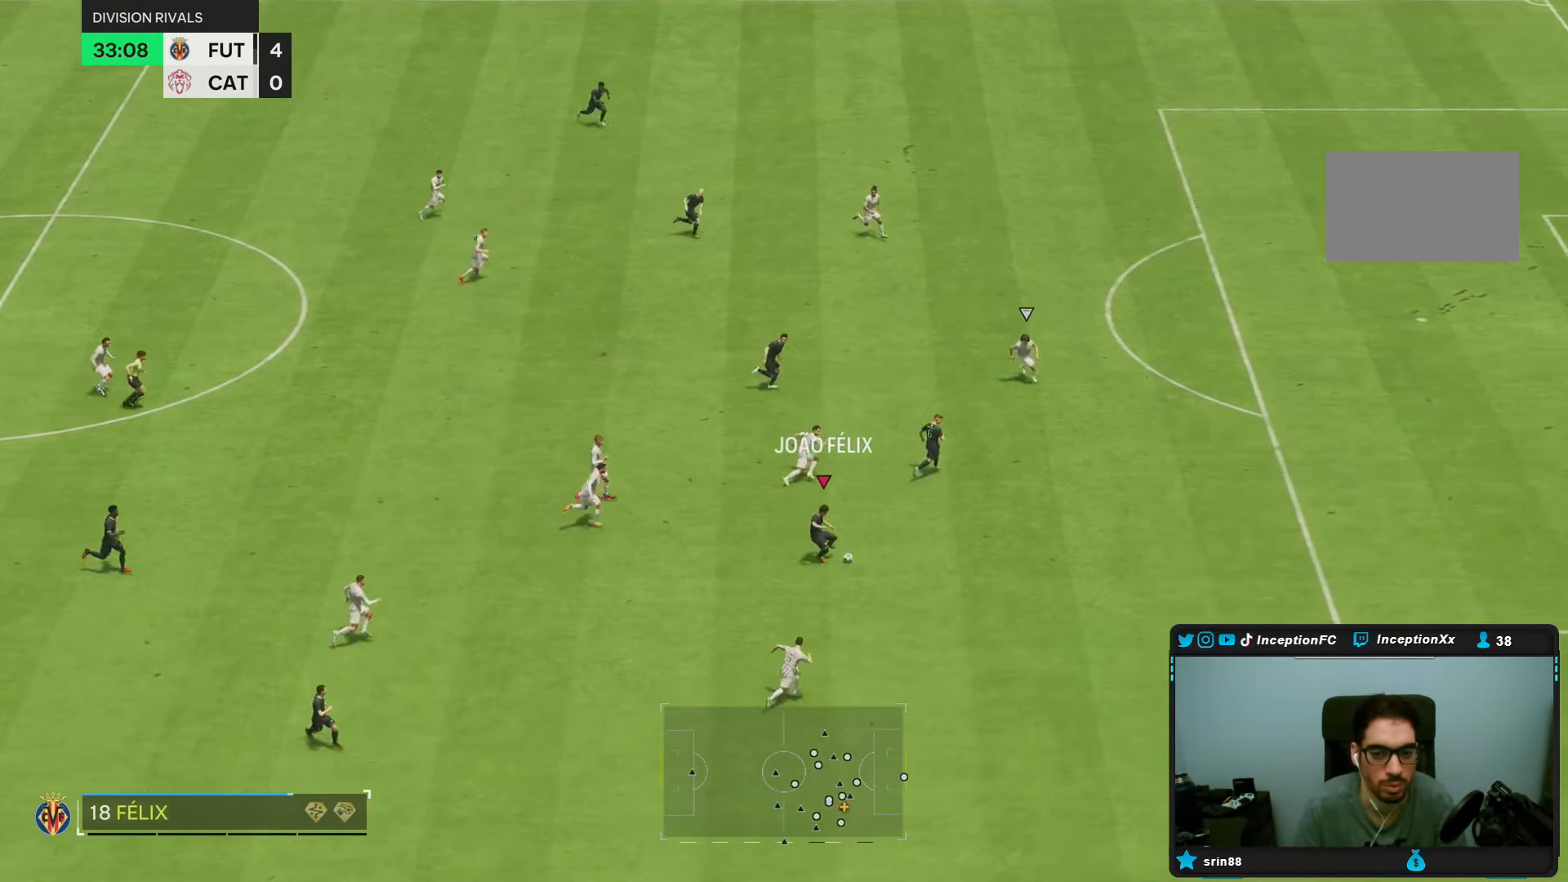
{"buttons": [], "left_stick": "up", "right_stick": "center", "events": [[83, "CIRCLE", "down"], [117, "left_stick", "up"], [183, "CIRCLE", "up"]]}
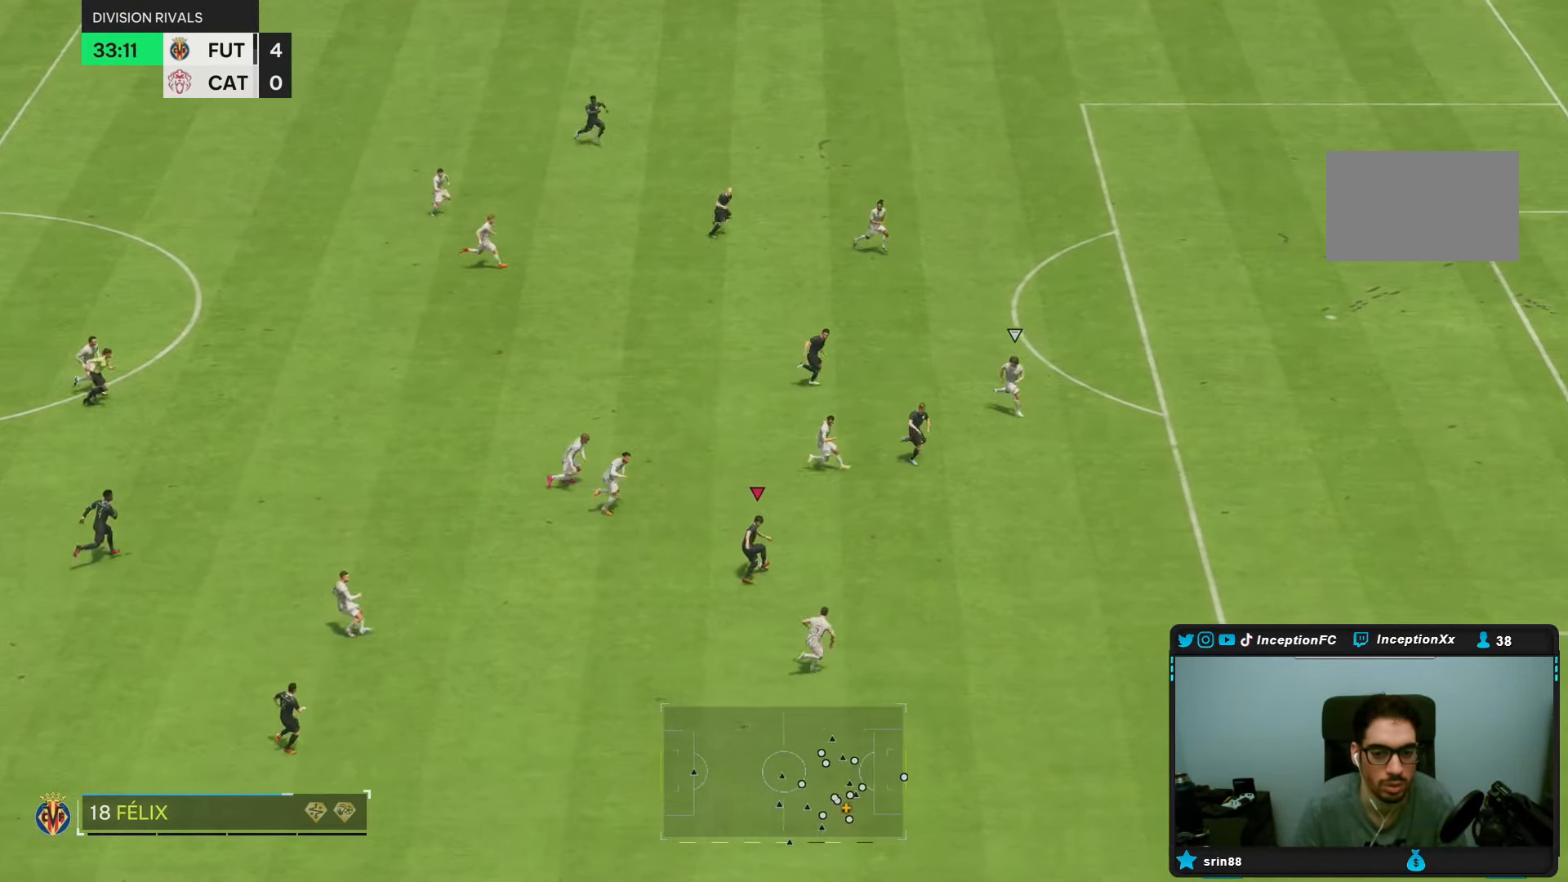
{"buttons": [], "left_stick": "center", "right_stick": "center", "events": [[250, "left_stick", "down"], [300, "left_stick", "center"], [383, "L1", "down"], [483, "L1", "up"]]}